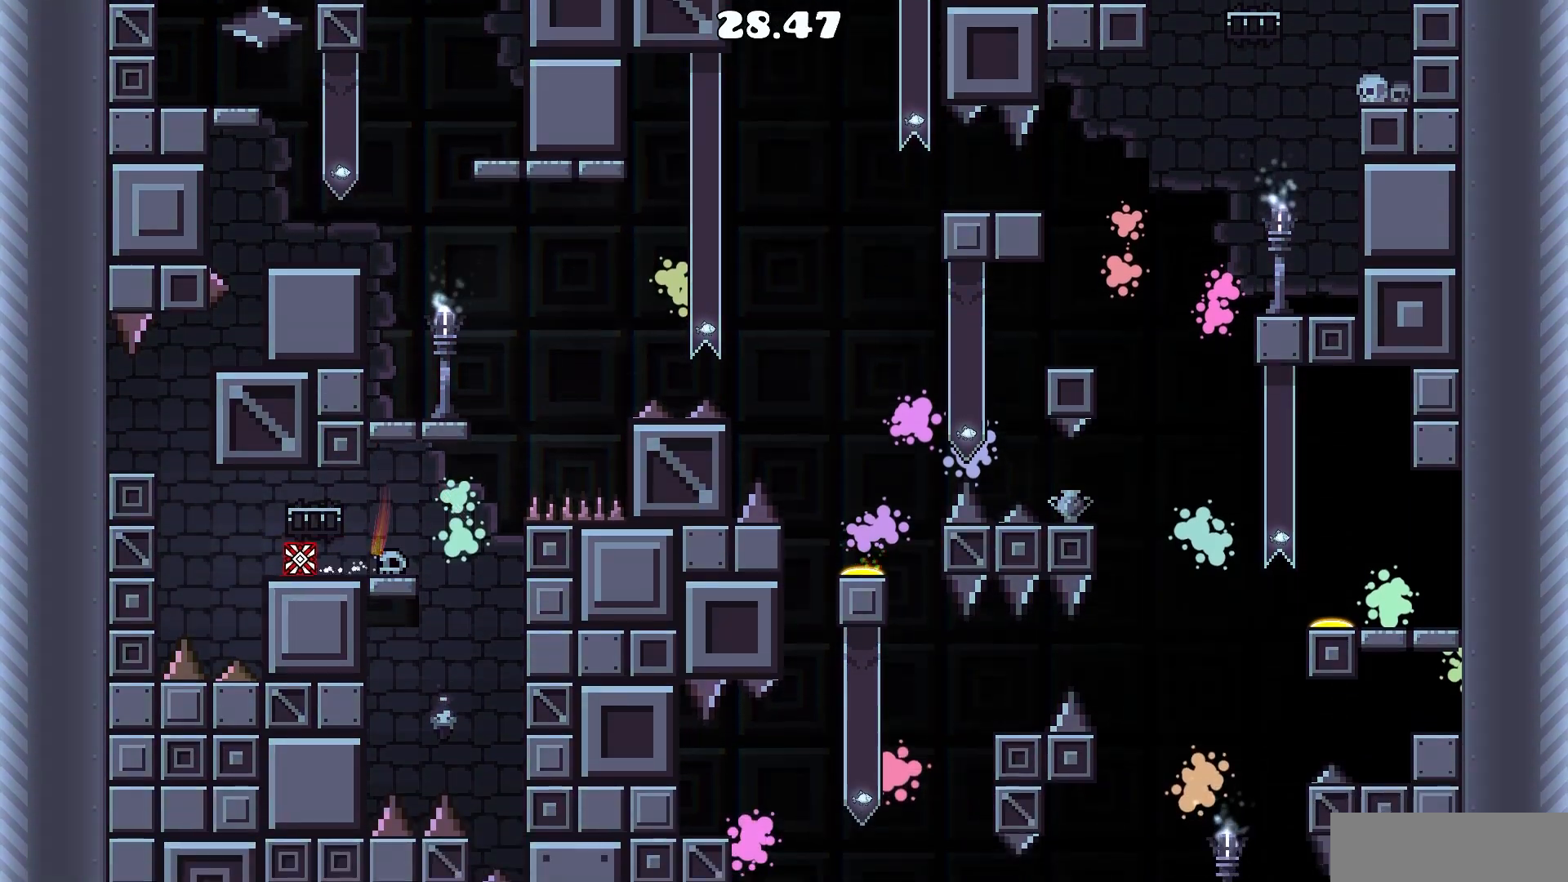
Gameplay with keyboard and mouse; each line is a JSON object with the keys and mouse buttons held at the frame after it. "events" lists presses ("down") and releases ("up") of "a", "d", "w" and "mouse_left" between this image and that frame as [ms after this image, input, new state], when the widget could be followed in between. "mouse_left" = the "left" button of the "mouse" list. No other keys are recorded. Mouse movement is not recorded.
{"keys": [], "mouse": [], "events": [[133, "mouse_left", "down"], [217, "mouse_left", "up"], [317, "mouse_left", "down"], [417, "mouse_left", "up"], [500, "a", "up"]]}
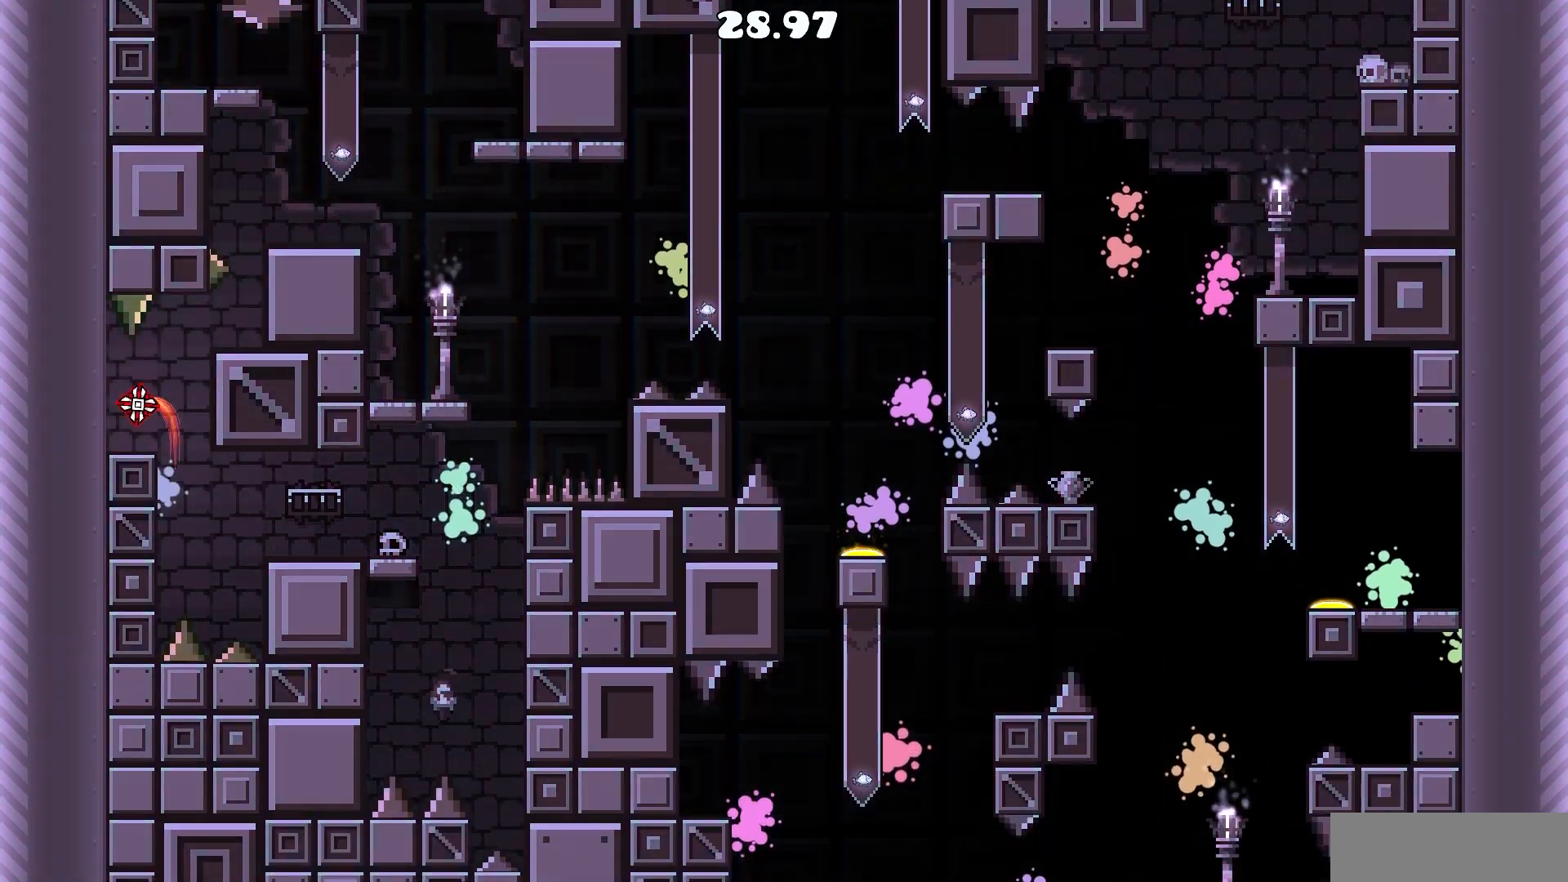
{"keys": ["d"], "mouse": ["left"], "events": [[150, "d", "down"], [283, "mouse_left", "down"], [383, "mouse_left", "up"], [433, "mouse_left", "down"]]}
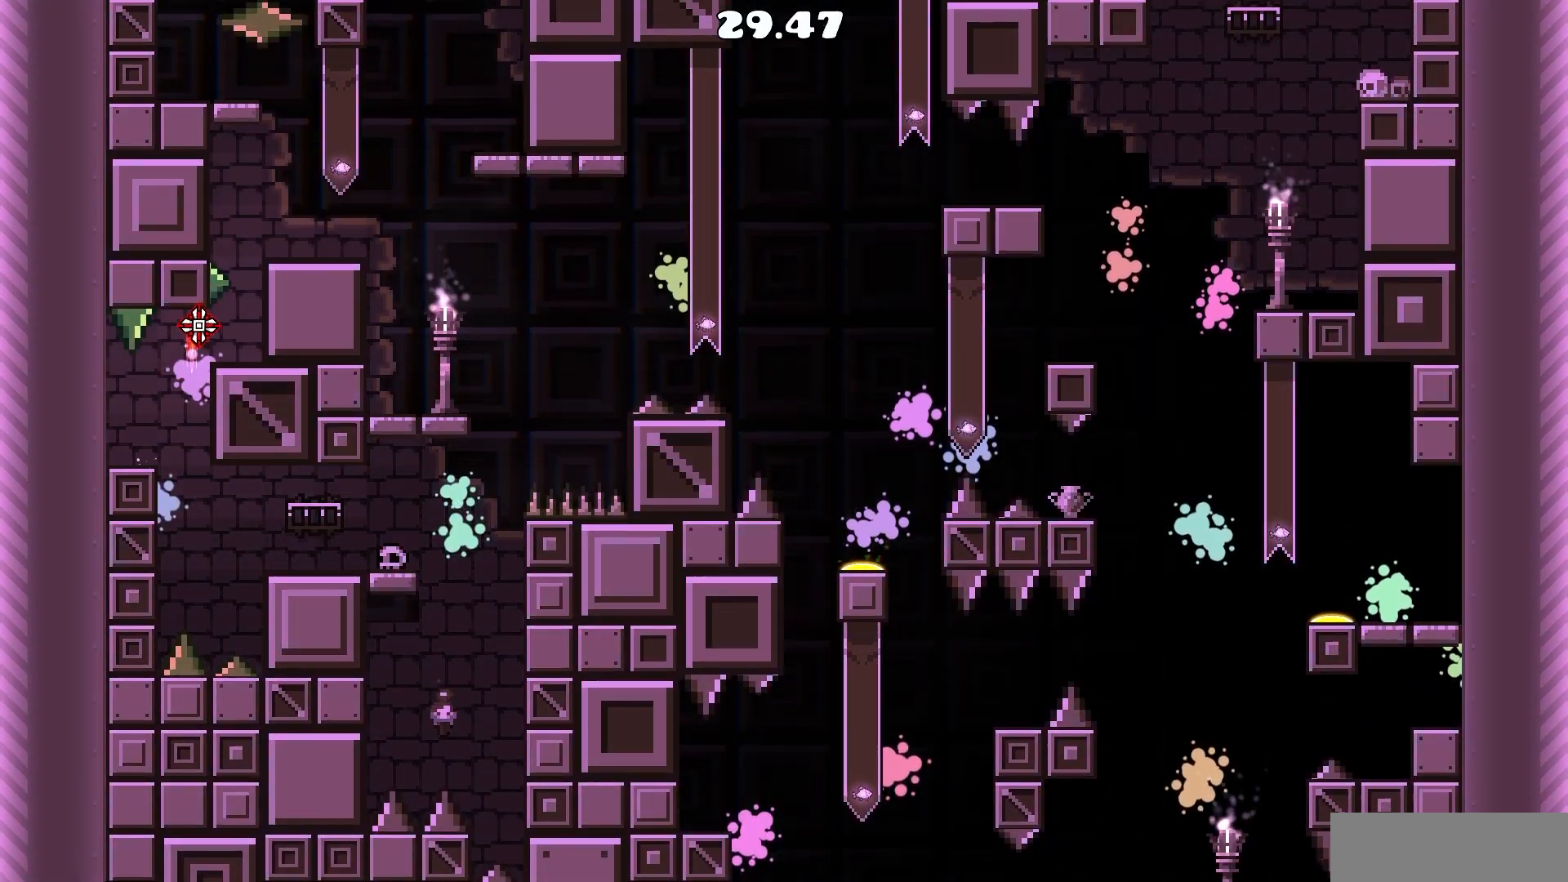
{"keys": ["d"], "mouse": [], "events": [[67, "mouse_left", "up"], [300, "mouse_left", "down"], [350, "mouse_left", "up"], [433, "mouse_left", "down"], [483, "mouse_left", "up"]]}
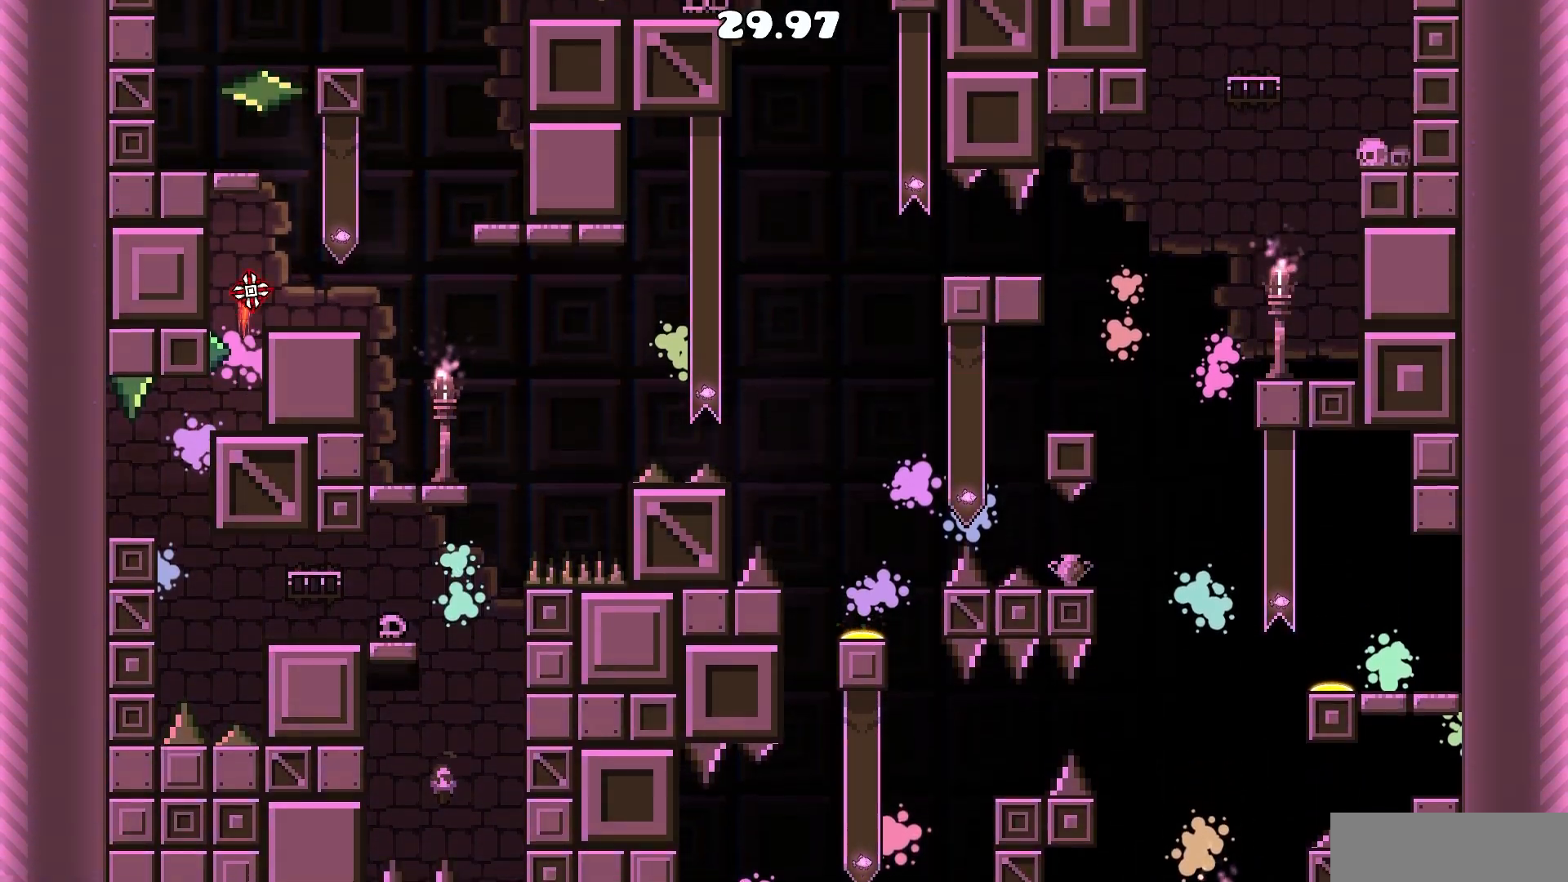
{"keys": ["d"], "mouse": ["left"], "events": [[83, "d", "up"], [183, "d", "down"], [317, "mouse_left", "down"], [367, "mouse_left", "up"], [450, "mouse_left", "down"]]}
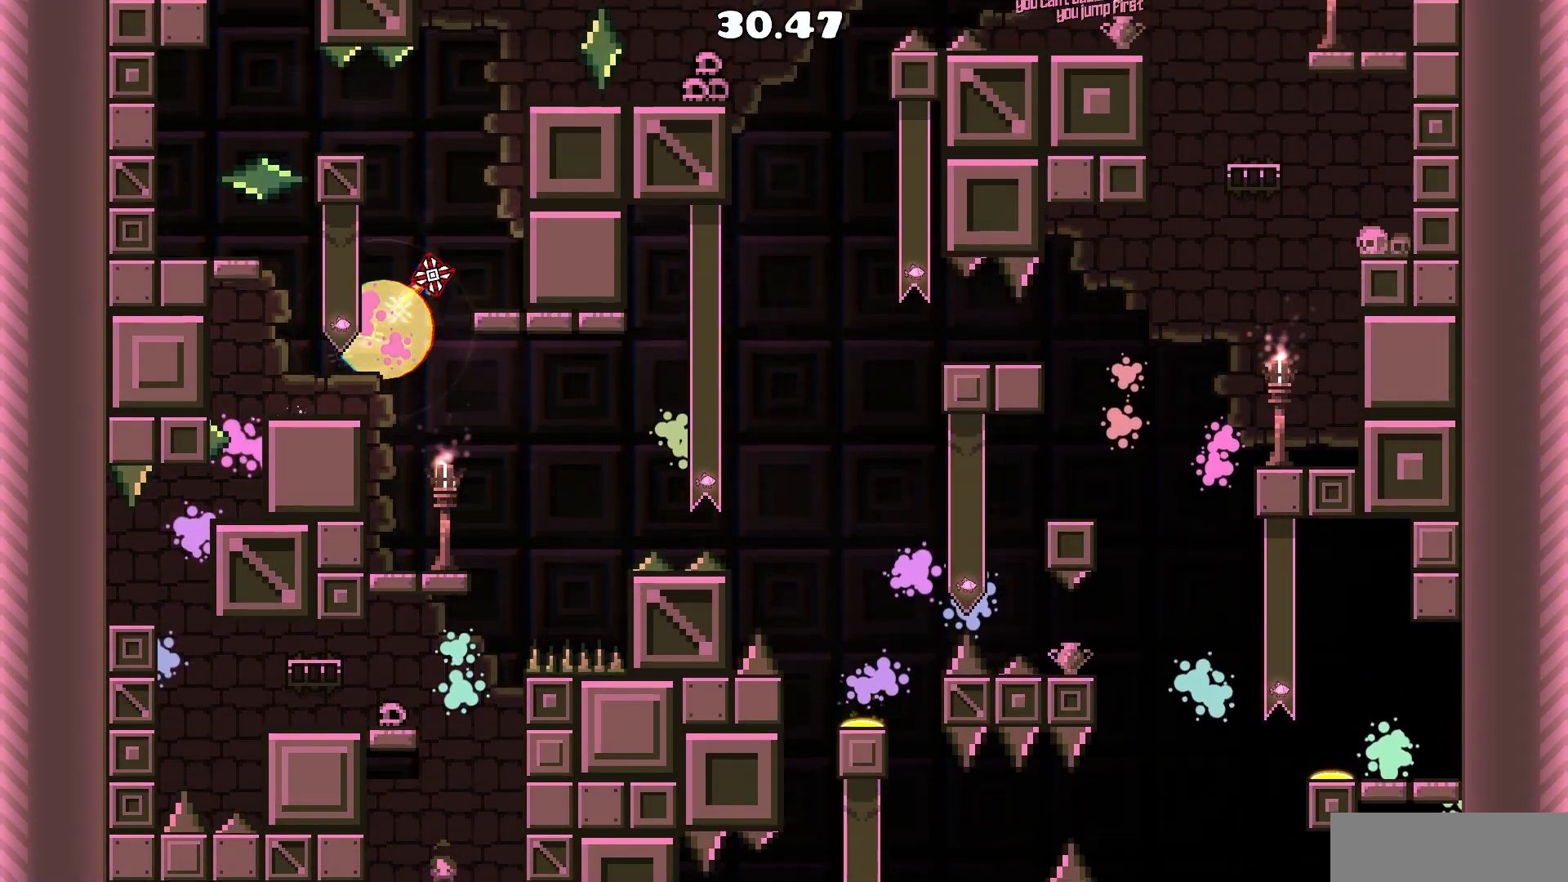
{"keys": ["a"], "mouse": [], "events": [[100, "mouse_left", "up"], [150, "d", "up"], [233, "a", "down"], [383, "mouse_left", "down"], [467, "mouse_left", "up"]]}
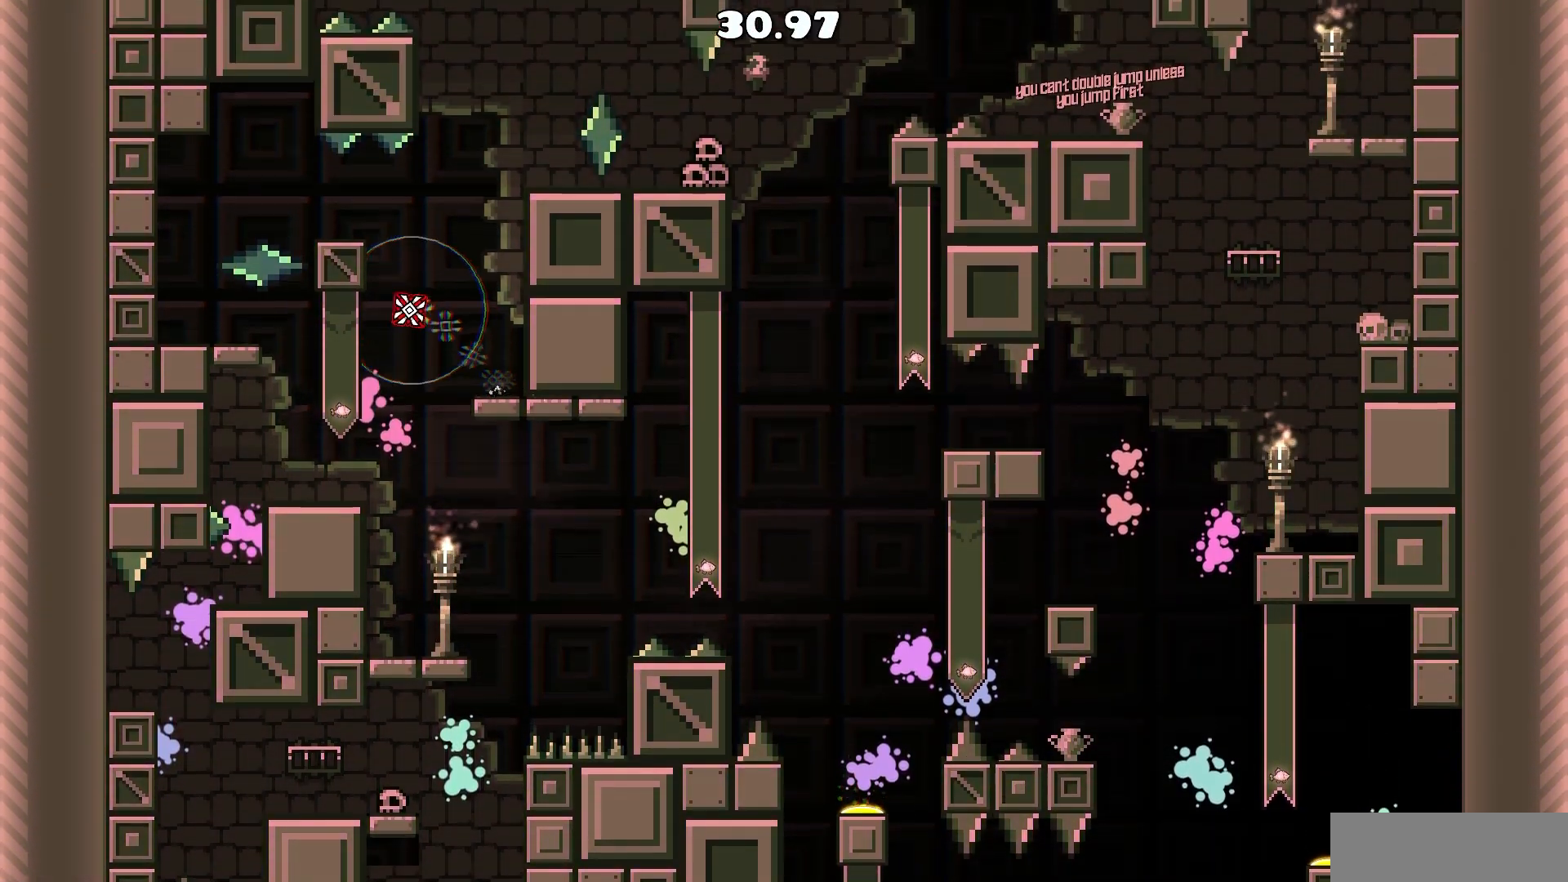
{"keys": [], "mouse": [], "events": [[250, "mouse_left", "down"], [300, "mouse_left", "up"], [483, "a", "up"]]}
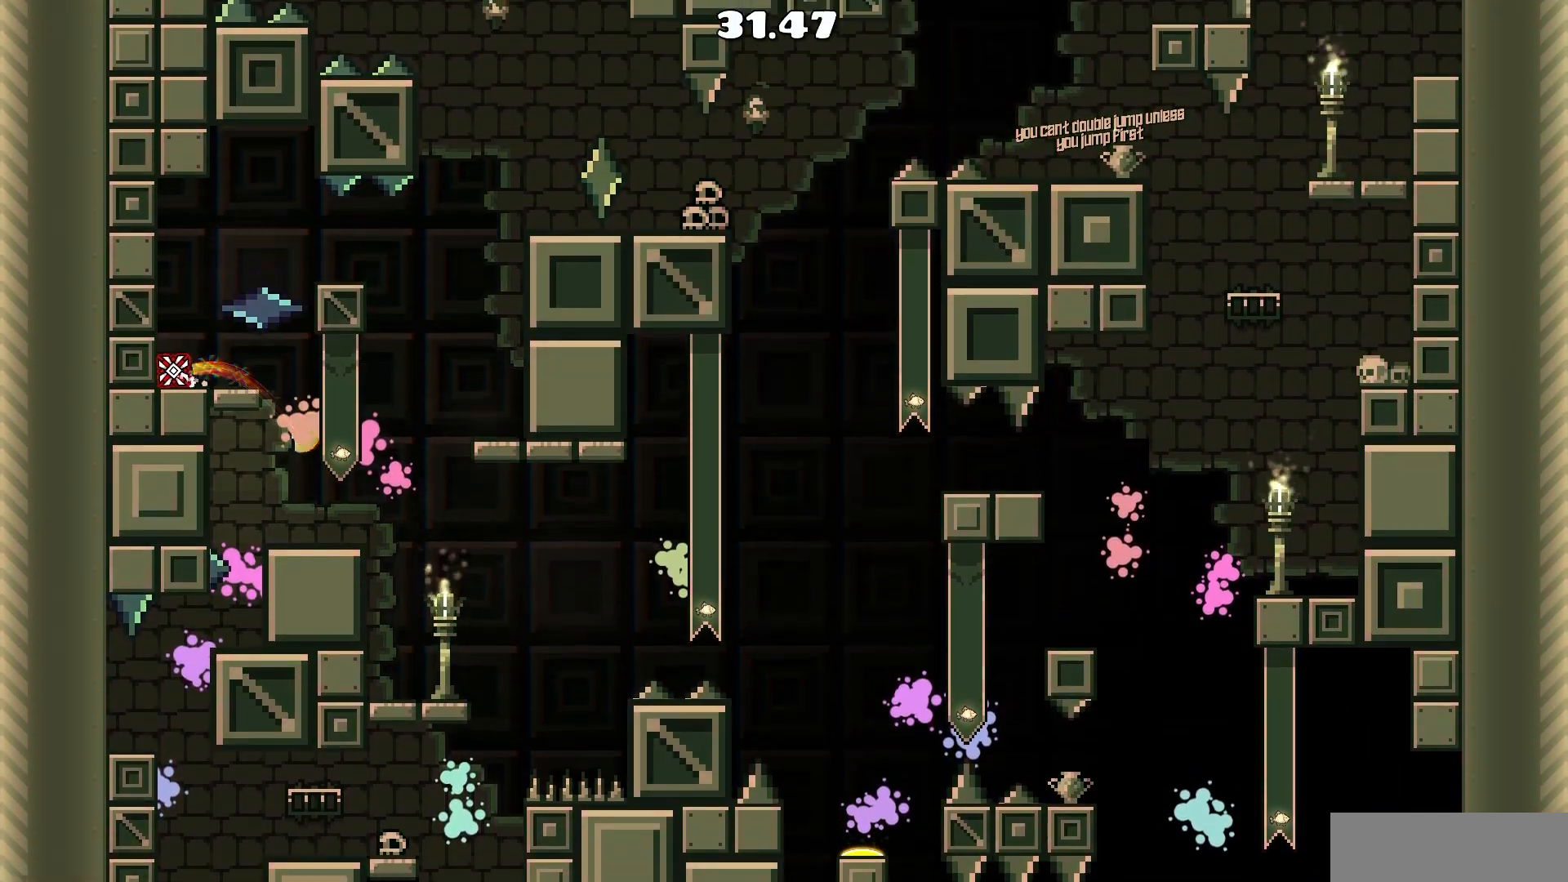
{"keys": ["d"], "mouse": ["left"], "events": [[167, "mouse_left", "down"], [267, "d", "down"], [267, "mouse_left", "up"], [367, "mouse_left", "down"]]}
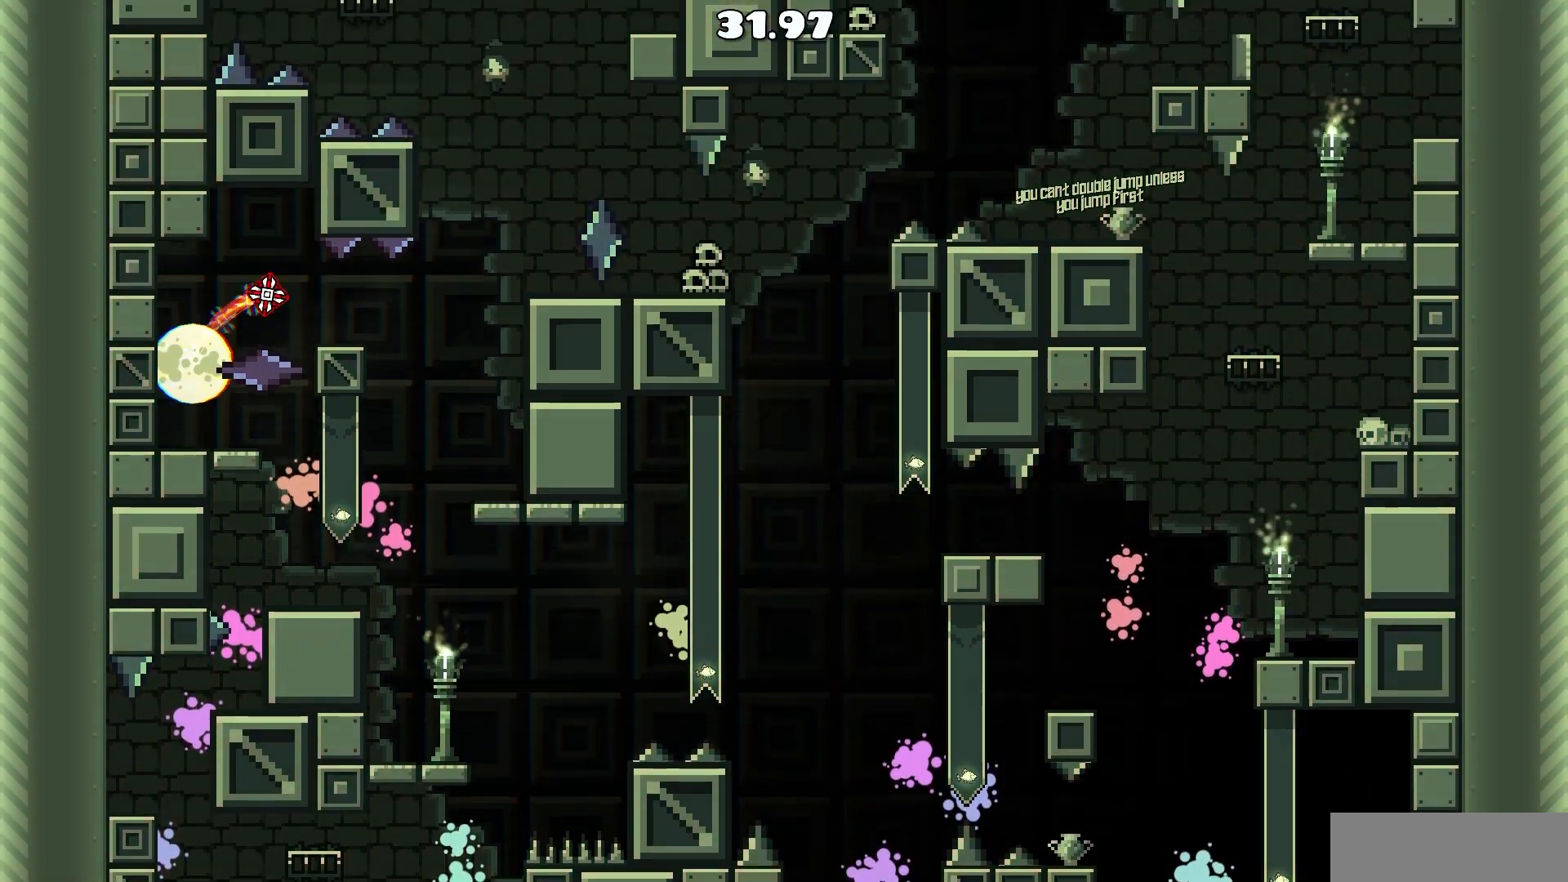
{"keys": ["d"], "mouse": [], "events": [[50, "mouse_left", "up"], [150, "d", "up"], [433, "d", "down"]]}
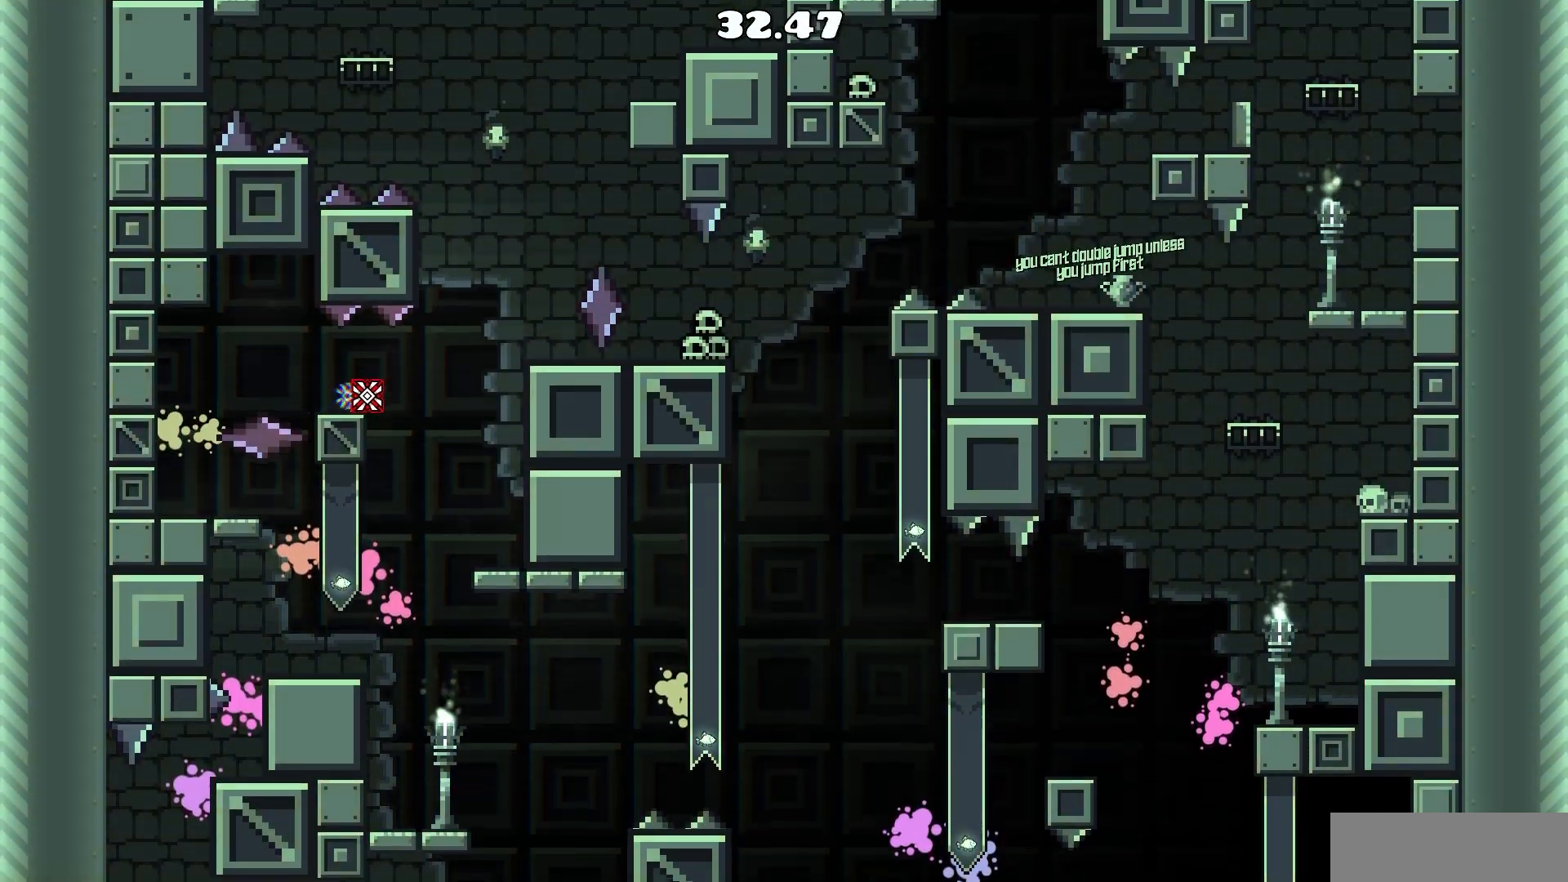
{"keys": ["d"], "mouse": [], "events": [[67, "mouse_left", "down"], [167, "mouse_left", "up"], [250, "d", "up"], [350, "mouse_left", "down"], [433, "d", "down"], [433, "mouse_left", "up"]]}
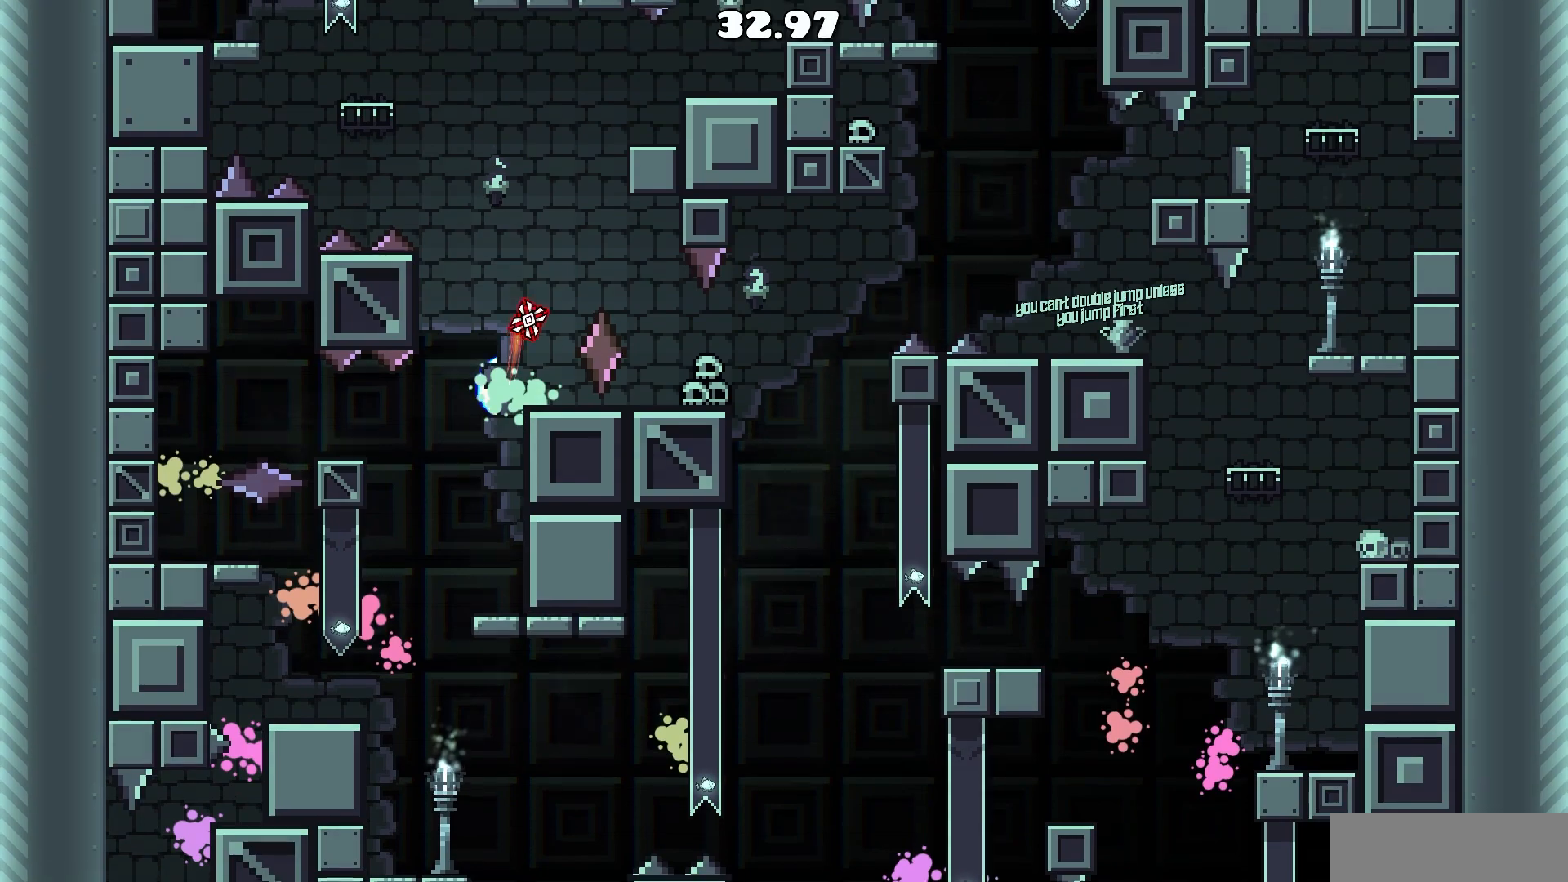
{"keys": ["d"], "mouse": ["left"], "events": [[33, "d", "up"], [267, "mouse_left", "down"], [367, "d", "down"], [367, "mouse_left", "up"], [417, "mouse_left", "down"]]}
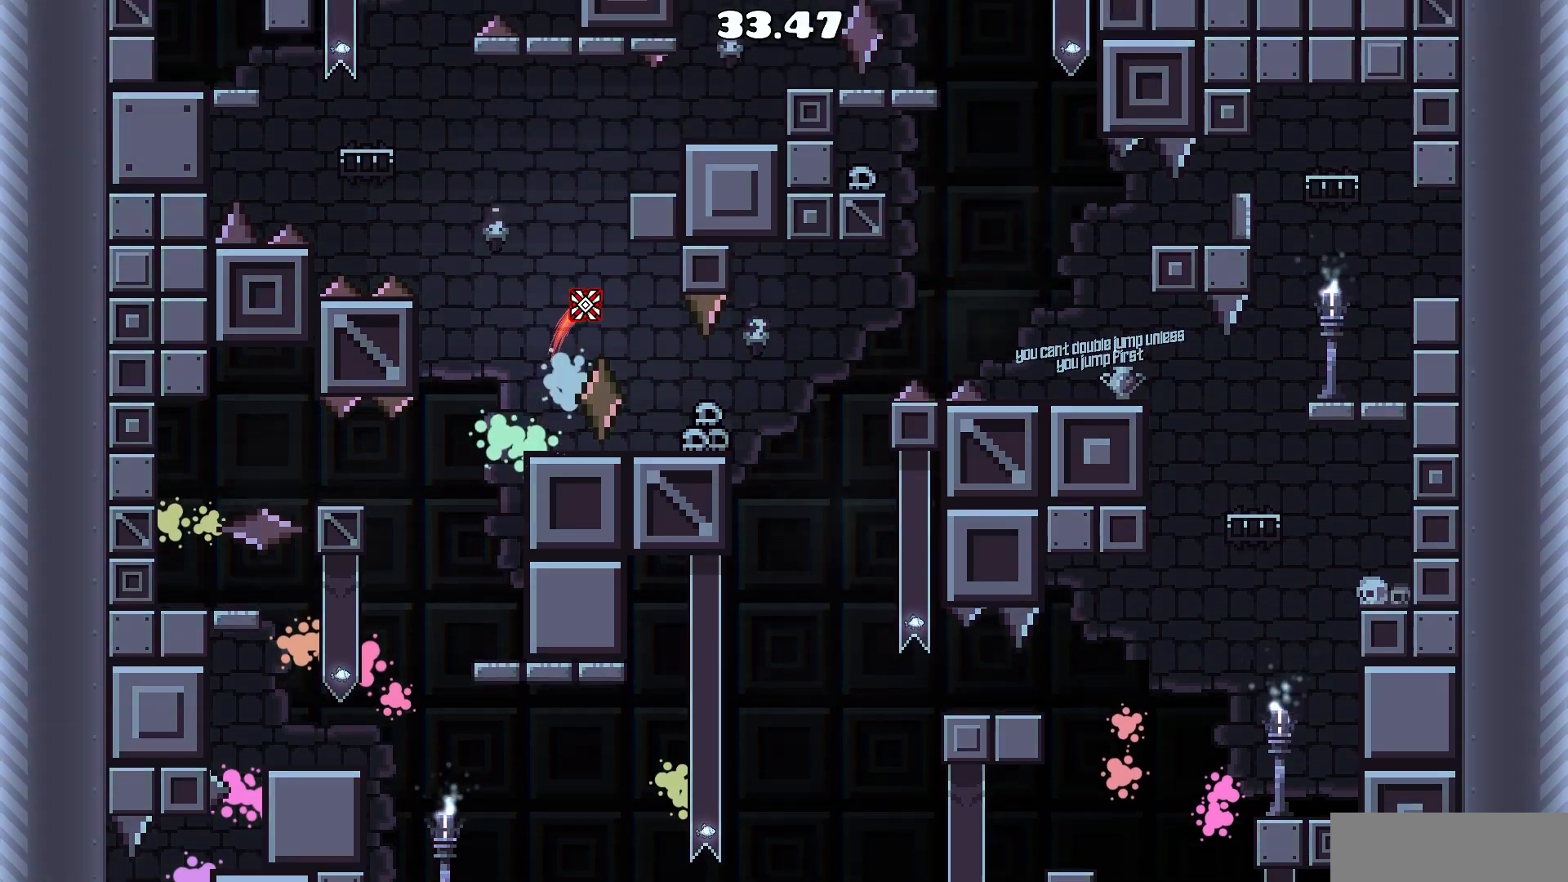
{"keys": ["d"], "mouse": ["left"], "events": [[50, "mouse_left", "up"], [100, "d", "up"], [233, "d", "down"], [417, "mouse_left", "down"]]}
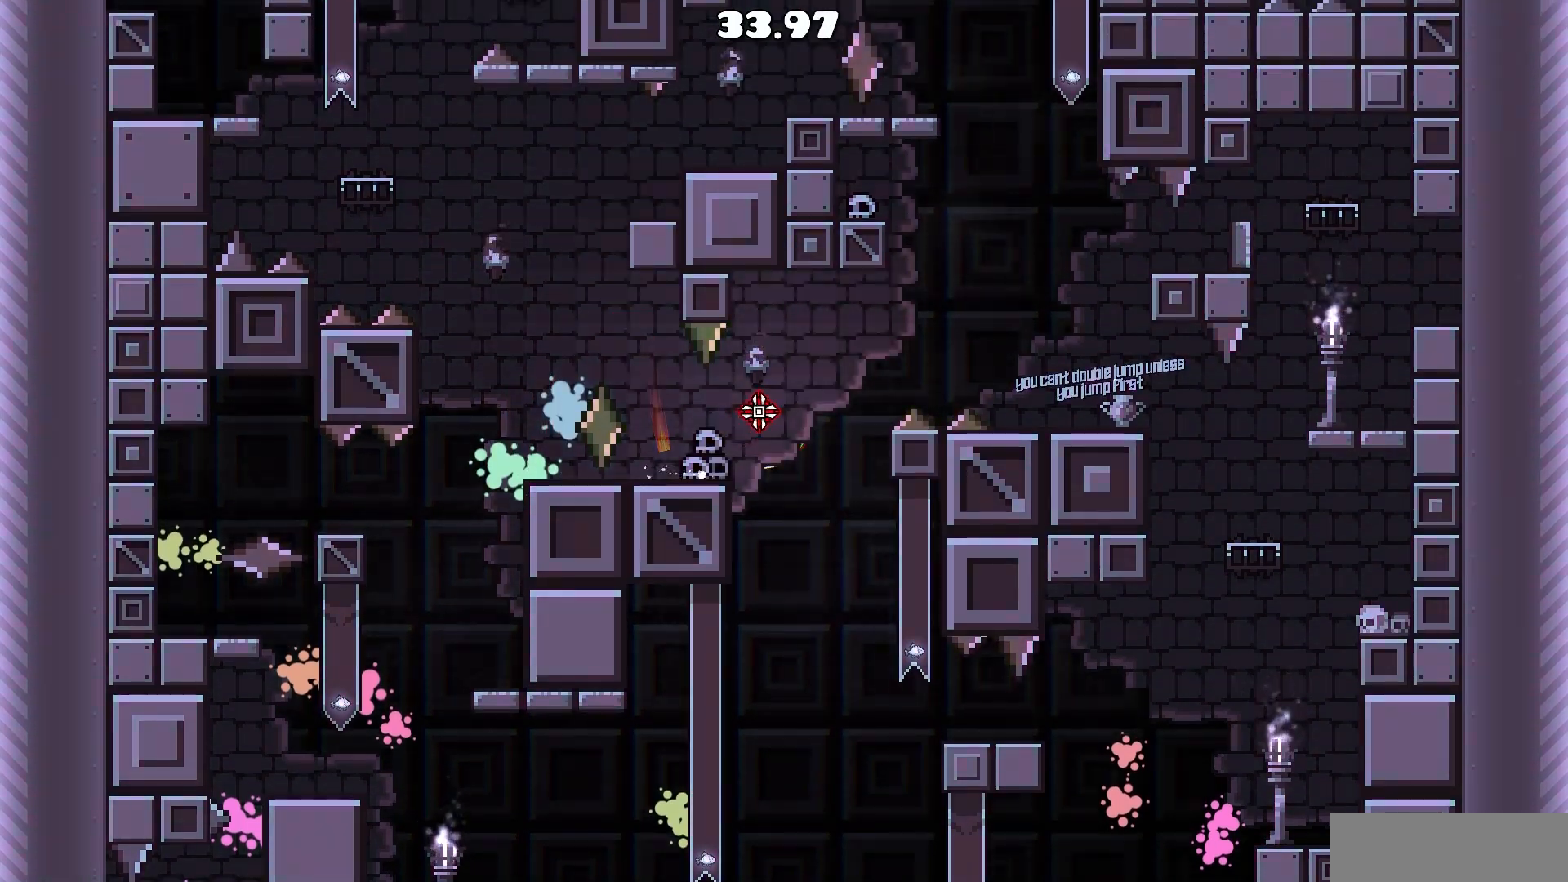
{"keys": ["d"], "mouse": [], "events": [[17, "mouse_left", "up"], [200, "mouse_left", "down"], [350, "mouse_left", "up"]]}
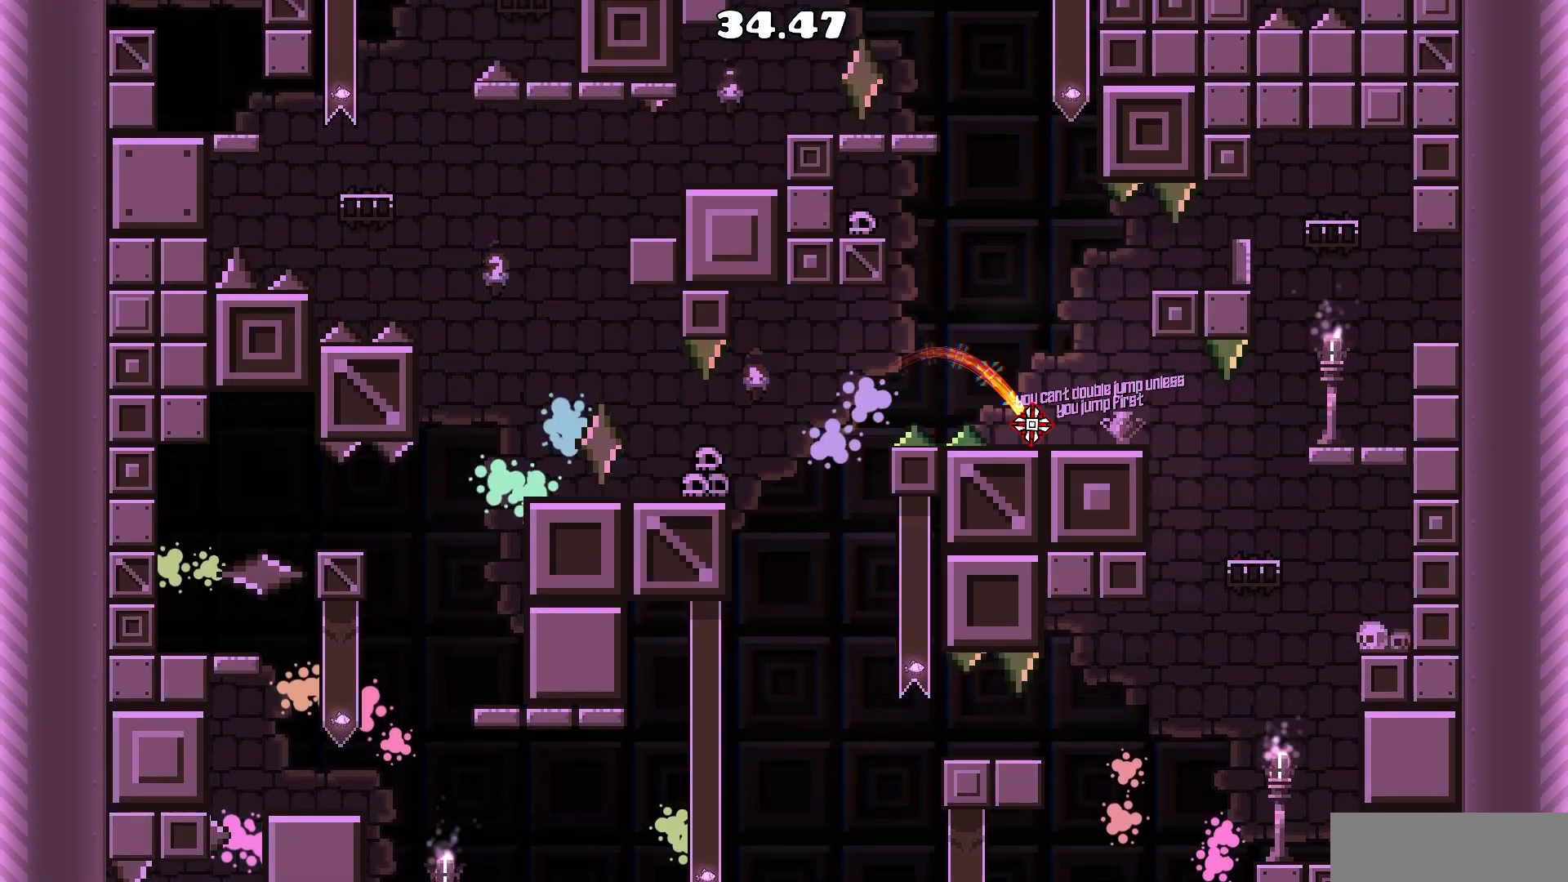
{"keys": ["d"], "mouse": [], "events": [[33, "d", "up"], [267, "d", "down"], [317, "mouse_left", "down"], [367, "mouse_left", "up"]]}
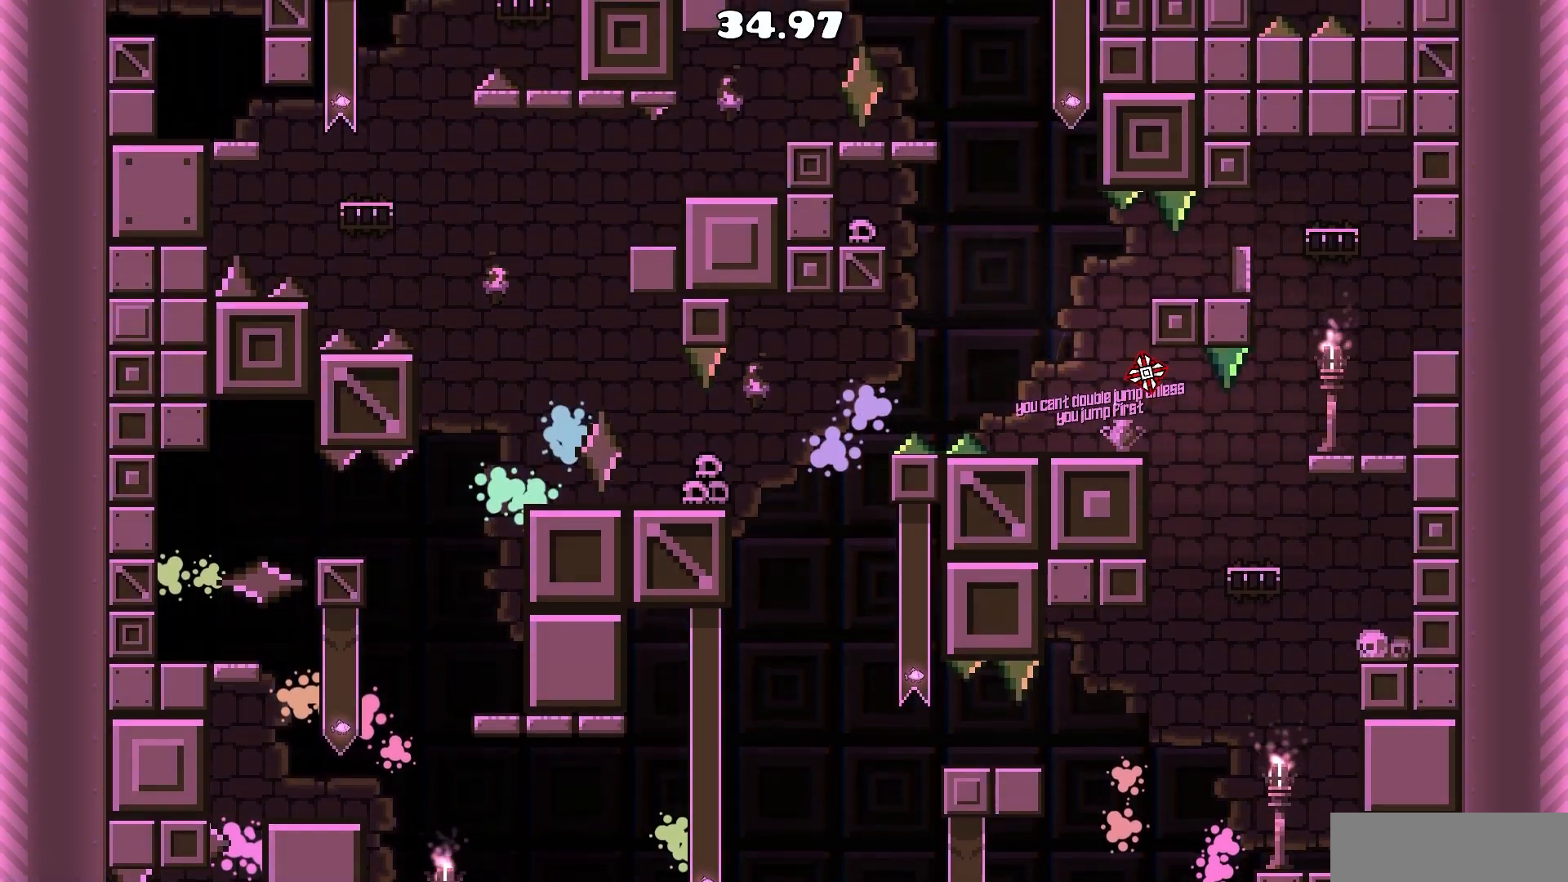
{"keys": ["d"], "mouse": ["left"], "events": [[183, "mouse_left", "down"], [283, "mouse_left", "up"], [483, "mouse_left", "down"]]}
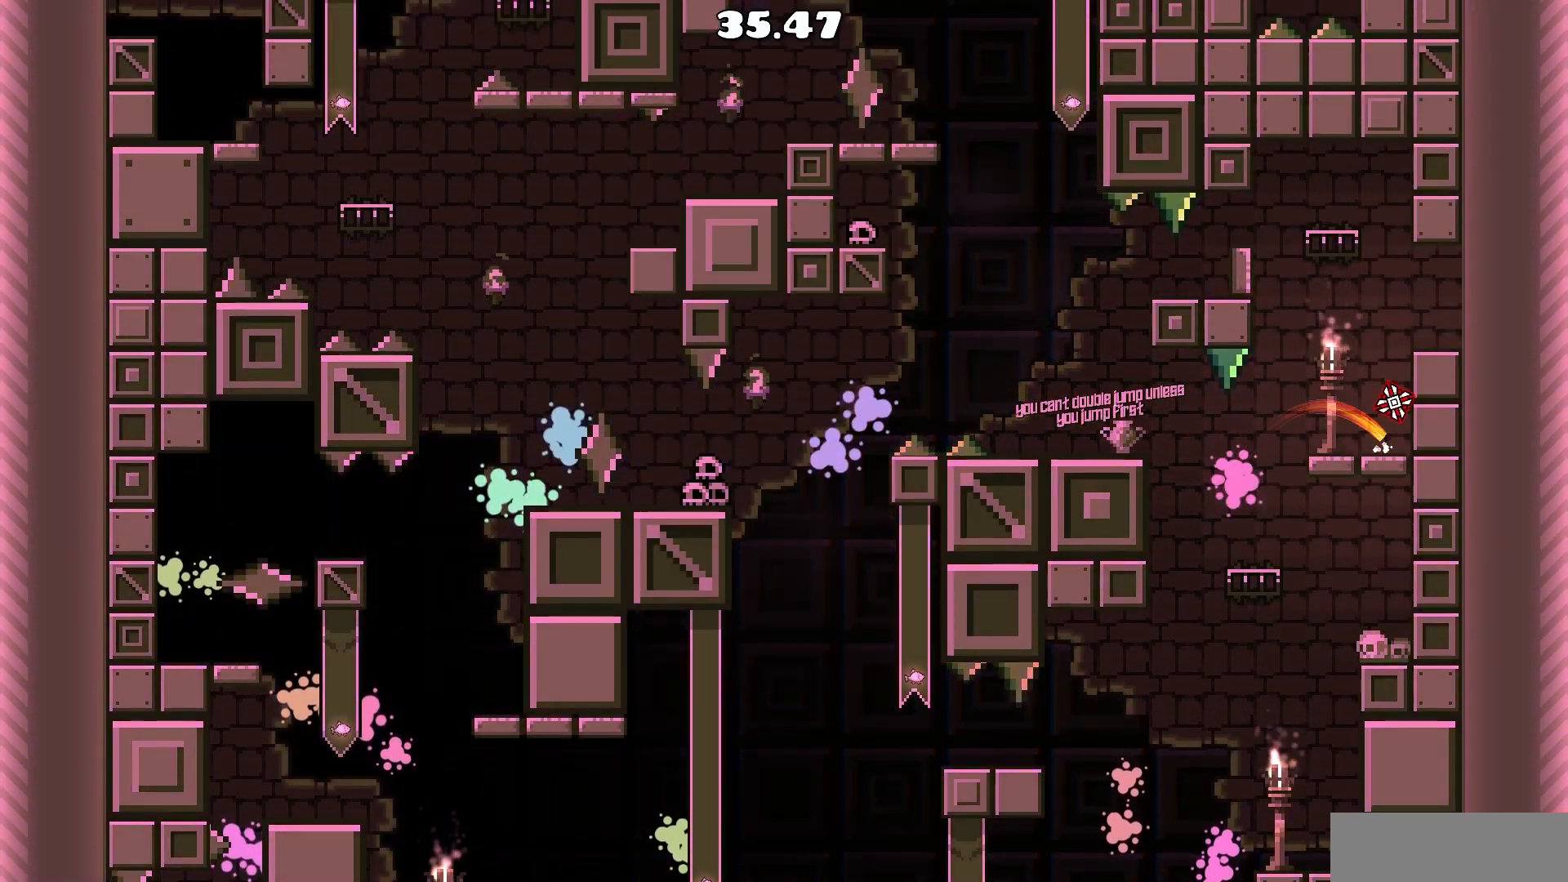
{"keys": ["a"], "mouse": [], "events": [[67, "mouse_left", "up"], [167, "mouse_left", "down"], [267, "mouse_left", "up"], [300, "d", "up"], [433, "a", "down"]]}
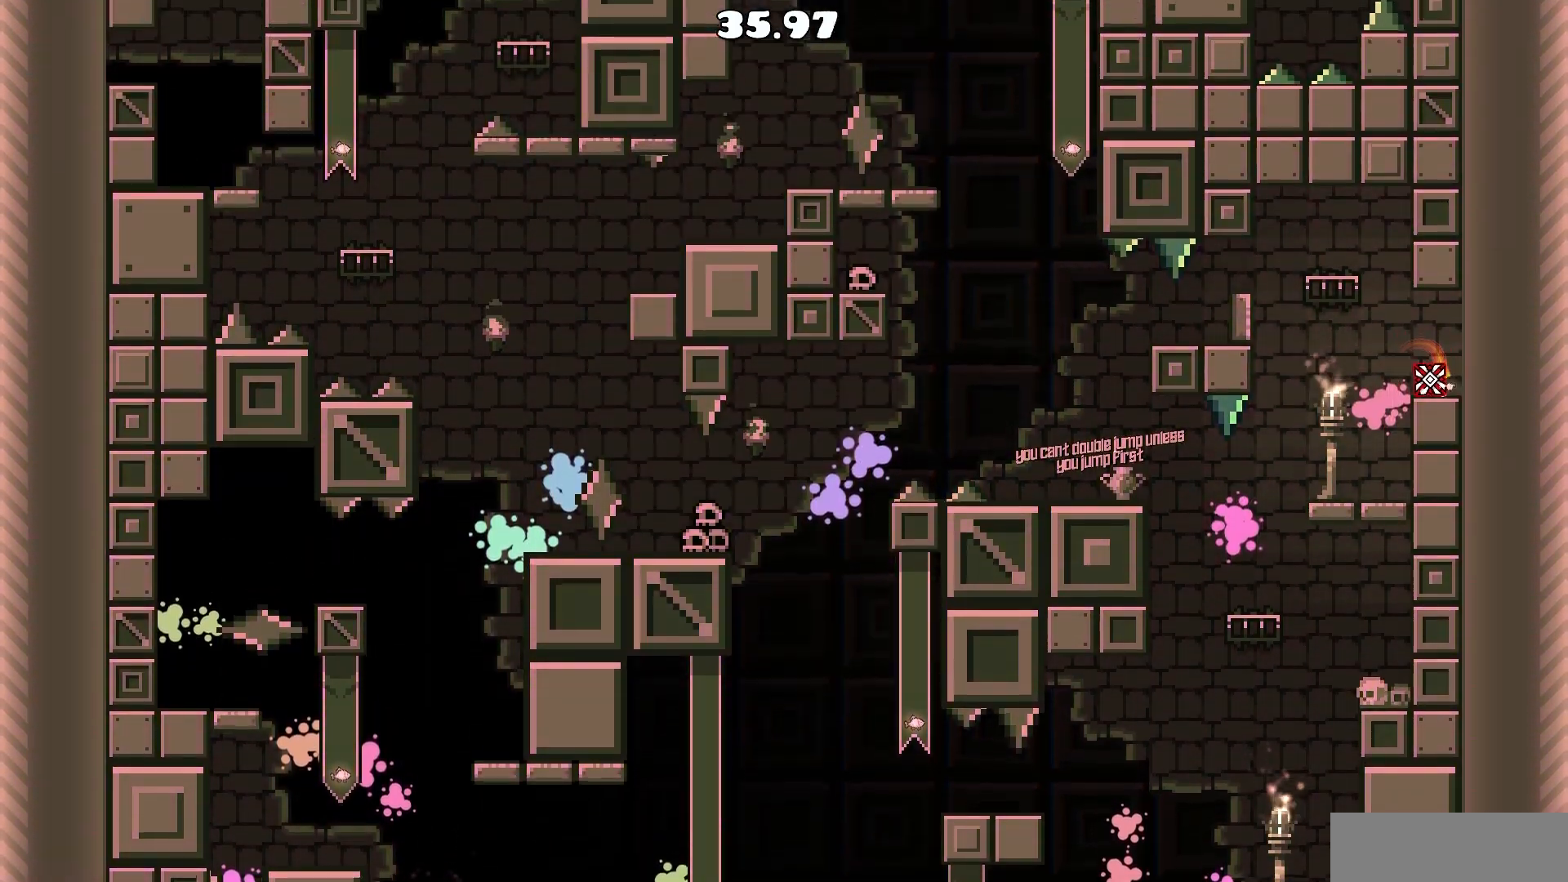
{"keys": ["a"], "mouse": [], "events": [[83, "mouse_left", "down"], [233, "mouse_left", "up"], [367, "mouse_left", "down"], [500, "mouse_left", "up"]]}
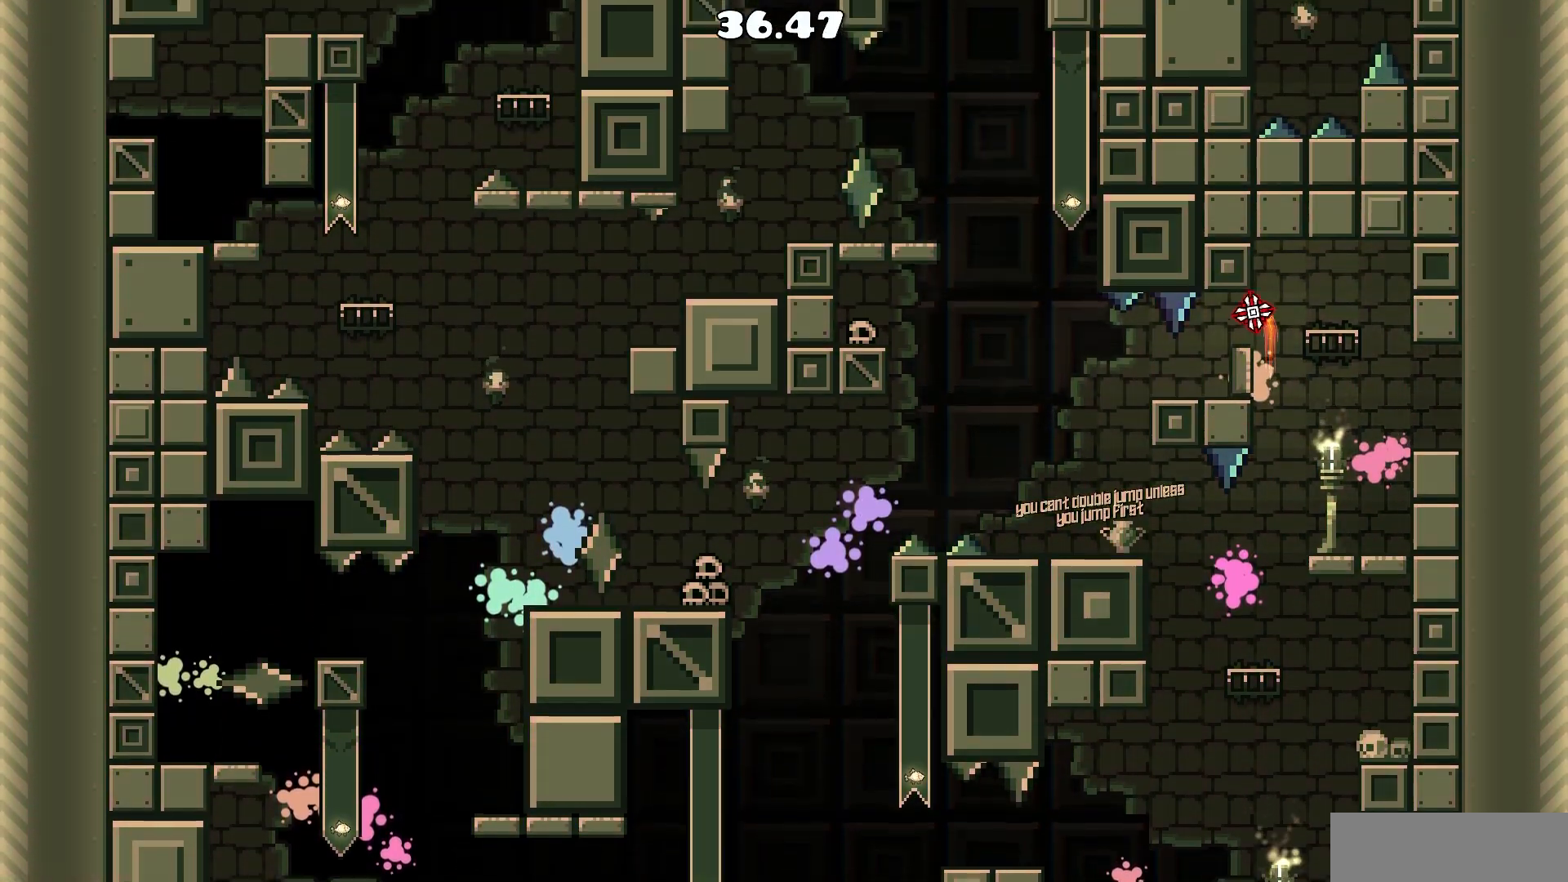
{"keys": ["a"], "mouse": [], "events": [[50, "a", "up"], [150, "a", "down"], [233, "a", "up"], [433, "a", "down"]]}
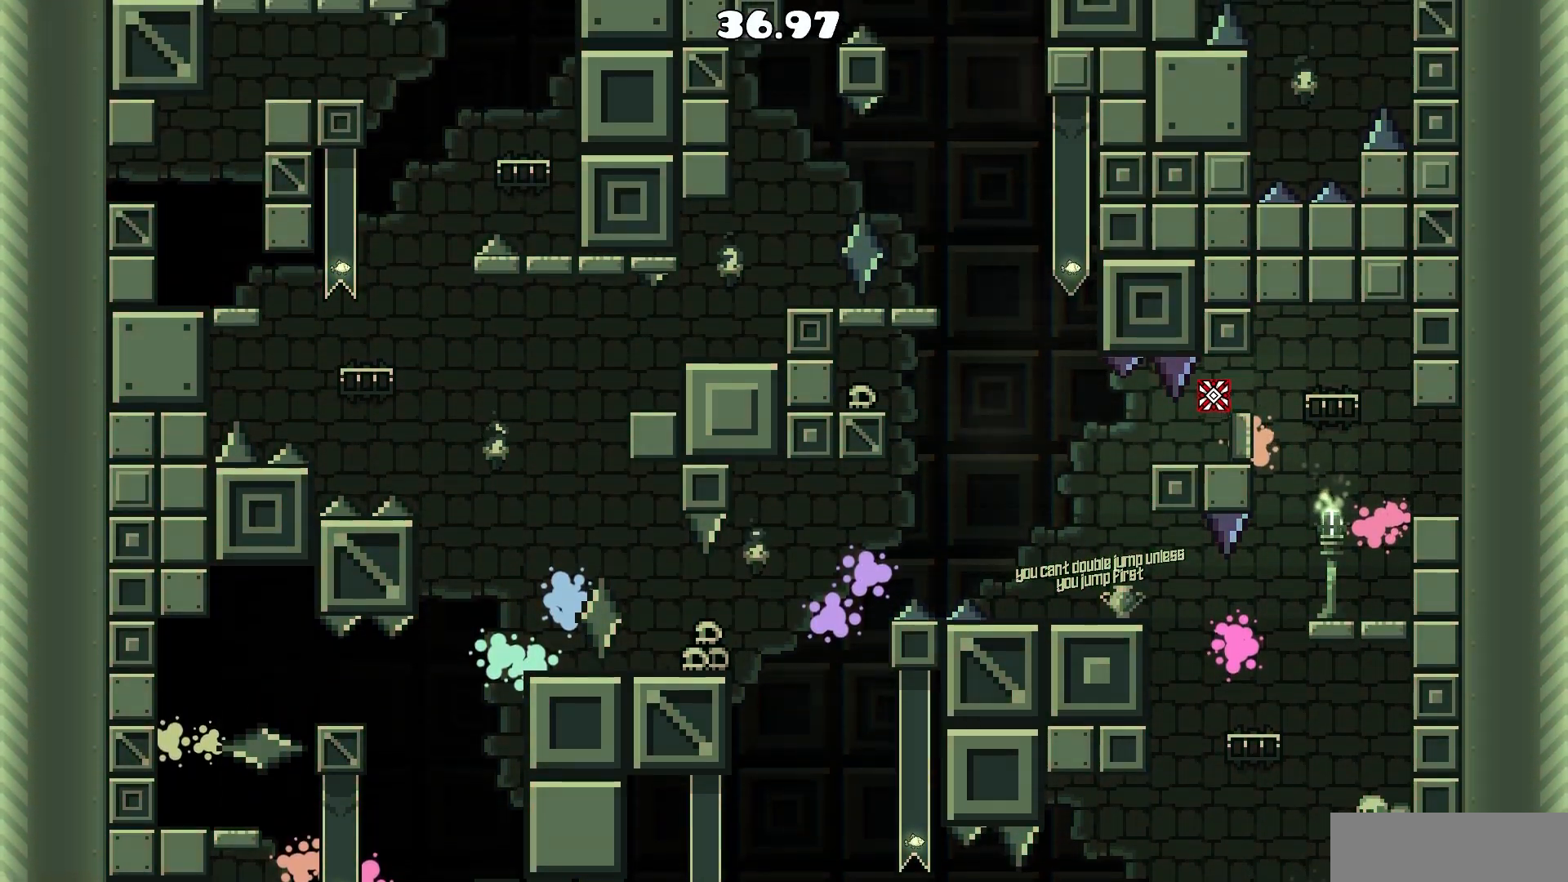
{"keys": ["a"], "mouse": [], "events": [[17, "a", "up"], [150, "d", "down"], [300, "d", "up"], [400, "a", "down"]]}
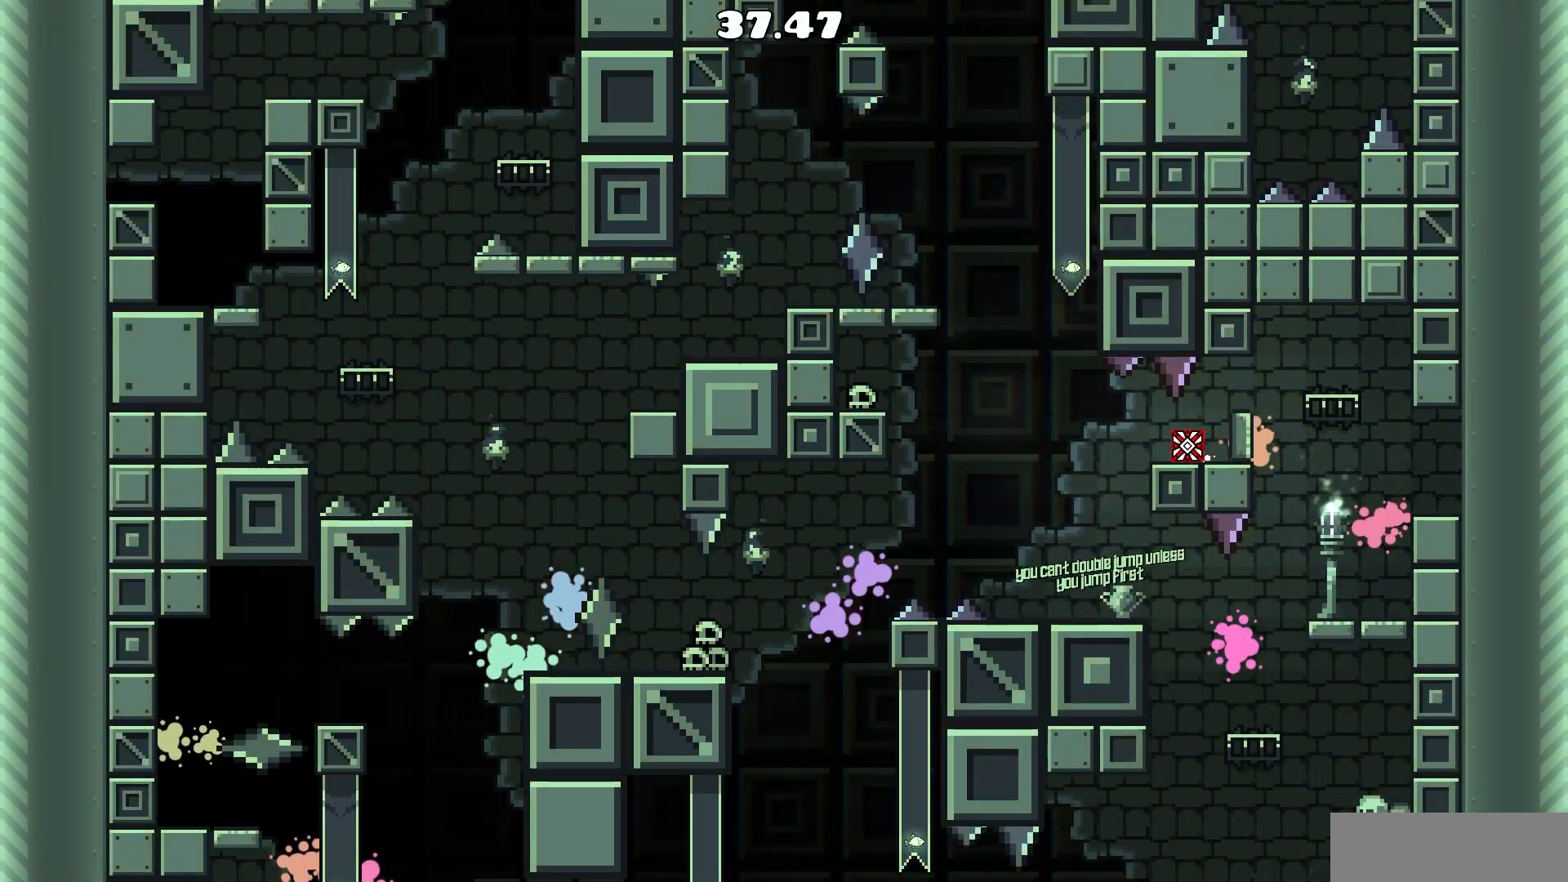
{"keys": ["a"], "mouse": ["left"], "events": [[183, "mouse_left", "down"], [317, "mouse_left", "up"], [500, "mouse_left", "down"]]}
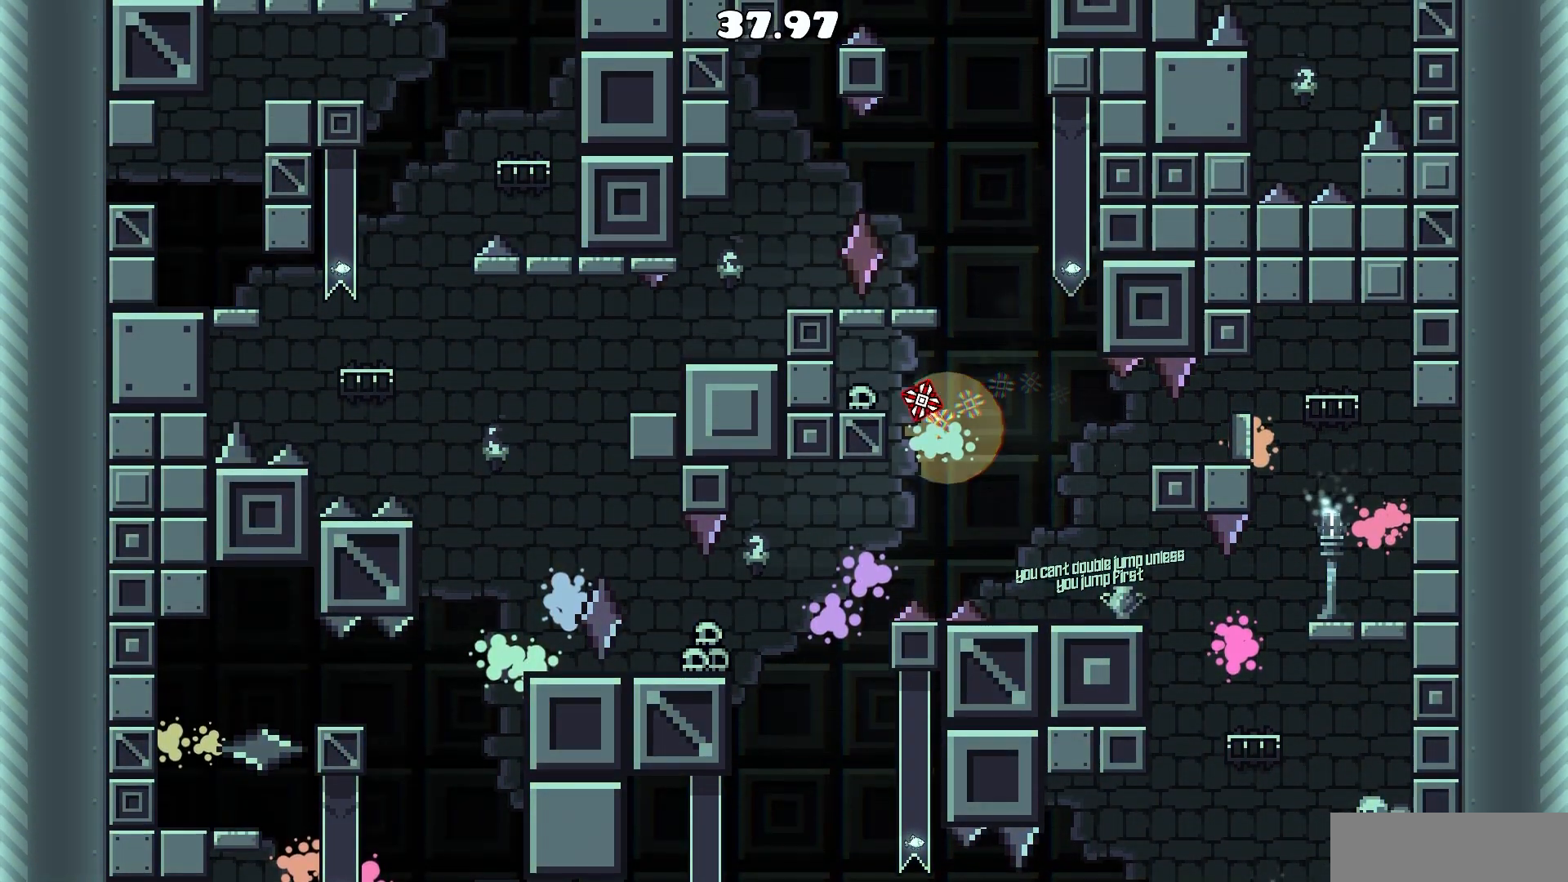
{"keys": [], "mouse": ["left"], "events": [[100, "mouse_left", "up"], [183, "a", "up"], [283, "d", "down"], [467, "d", "up"], [467, "mouse_left", "down"]]}
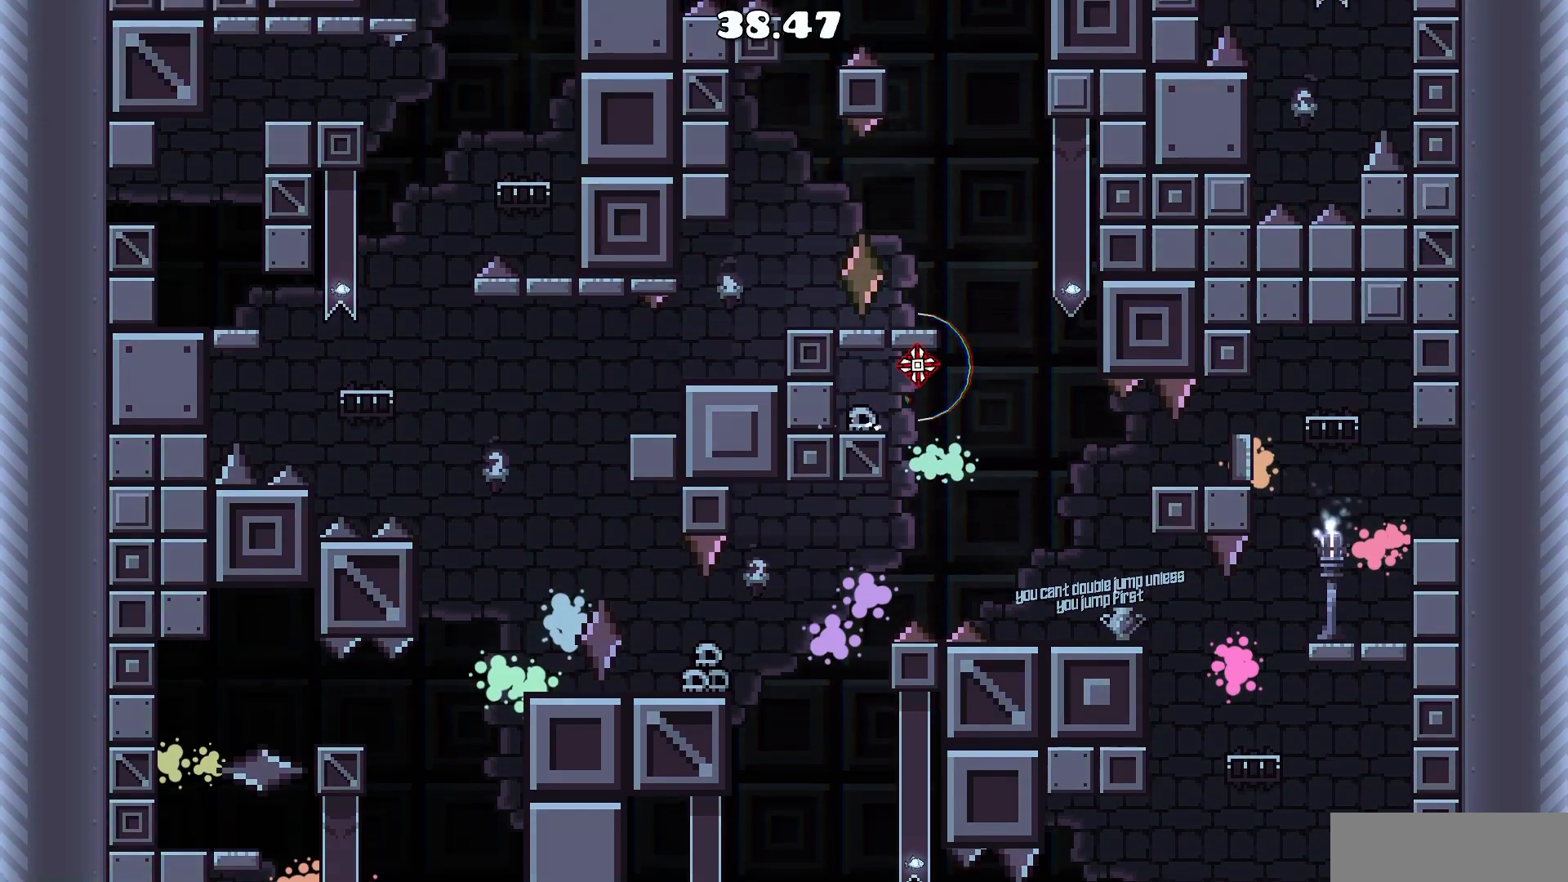
{"keys": [], "mouse": [], "events": [[67, "mouse_left", "up"], [117, "mouse_left", "down"], [250, "mouse_left", "up"]]}
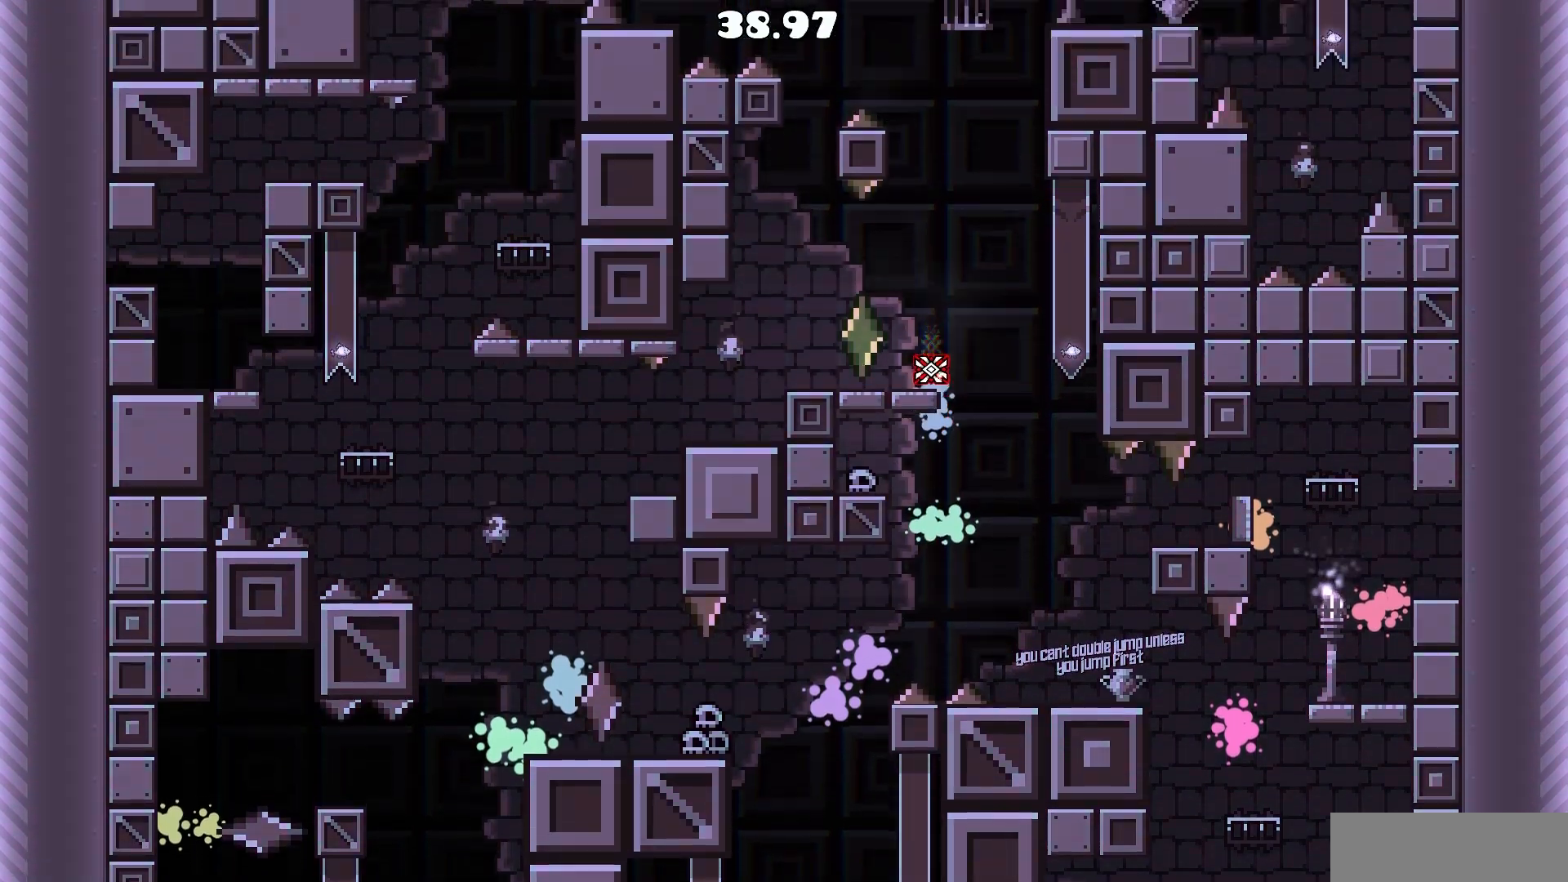
{"keys": [], "mouse": [], "events": [[33, "mouse_left", "down"], [83, "a", "down"], [133, "mouse_left", "up"], [167, "mouse_left", "down"], [317, "mouse_left", "up"], [450, "a", "up"]]}
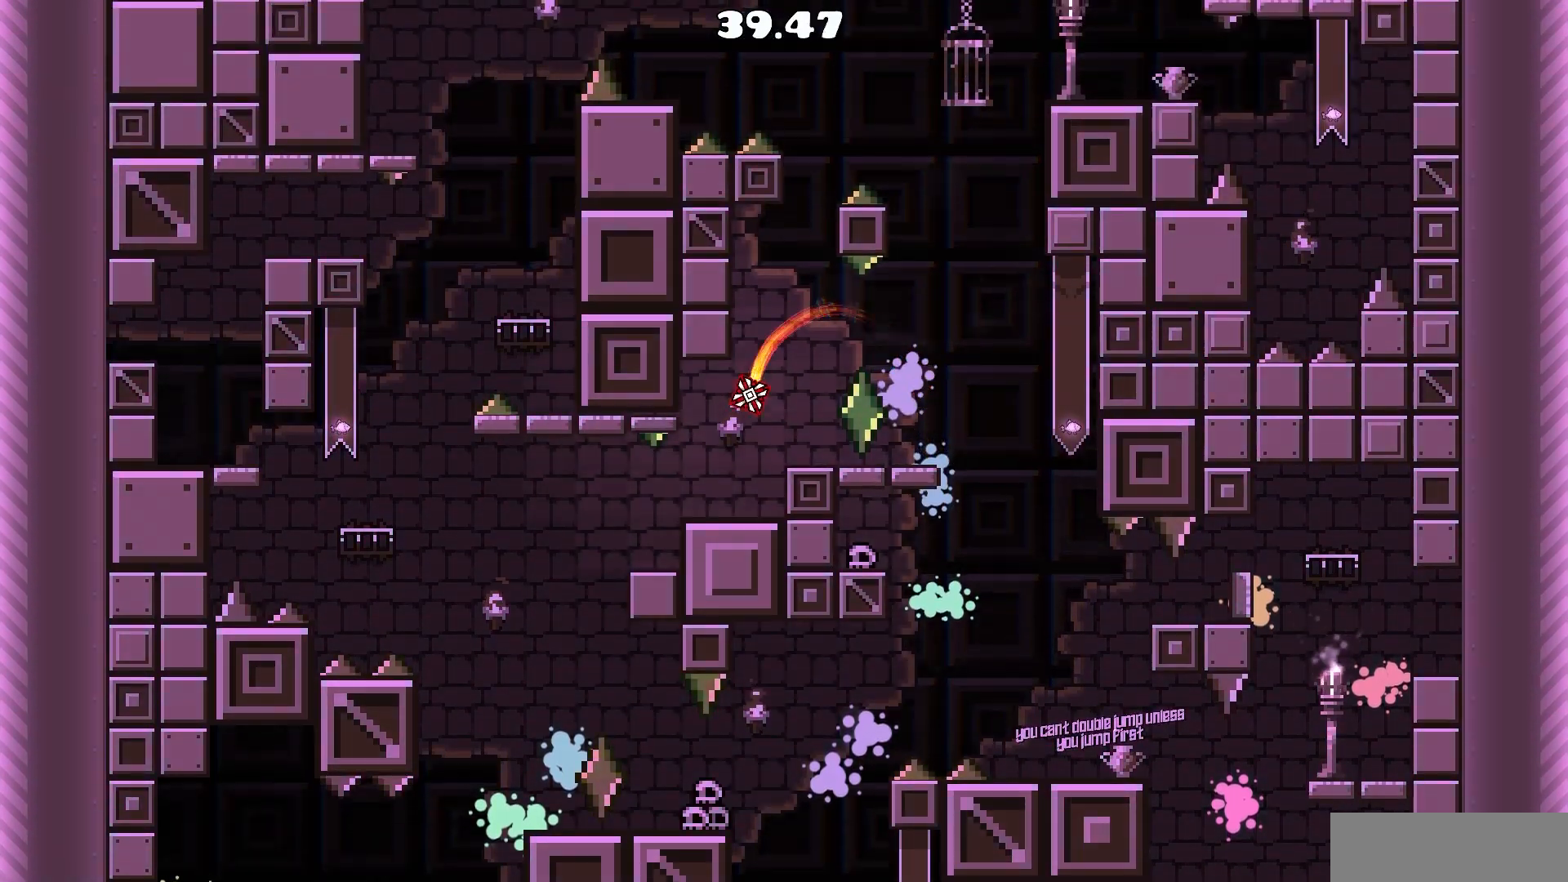
{"keys": [], "mouse": [], "events": [[233, "d", "down"], [417, "d", "up"]]}
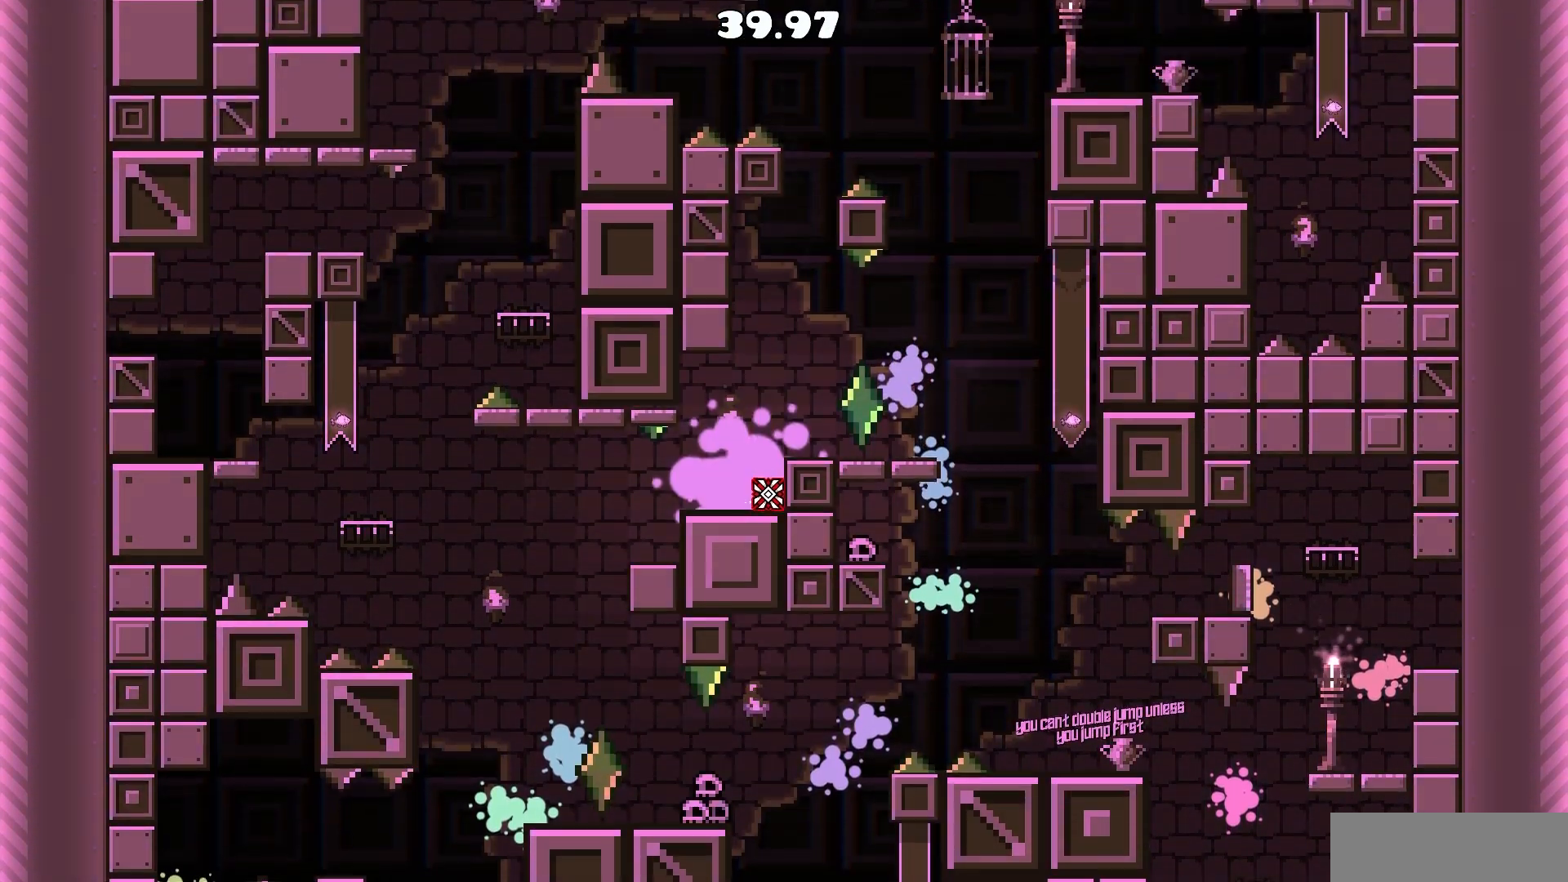
{"keys": [], "mouse": [], "events": [[67, "a", "down"], [350, "mouse_left", "down"], [433, "mouse_left", "up"], [483, "a", "up"]]}
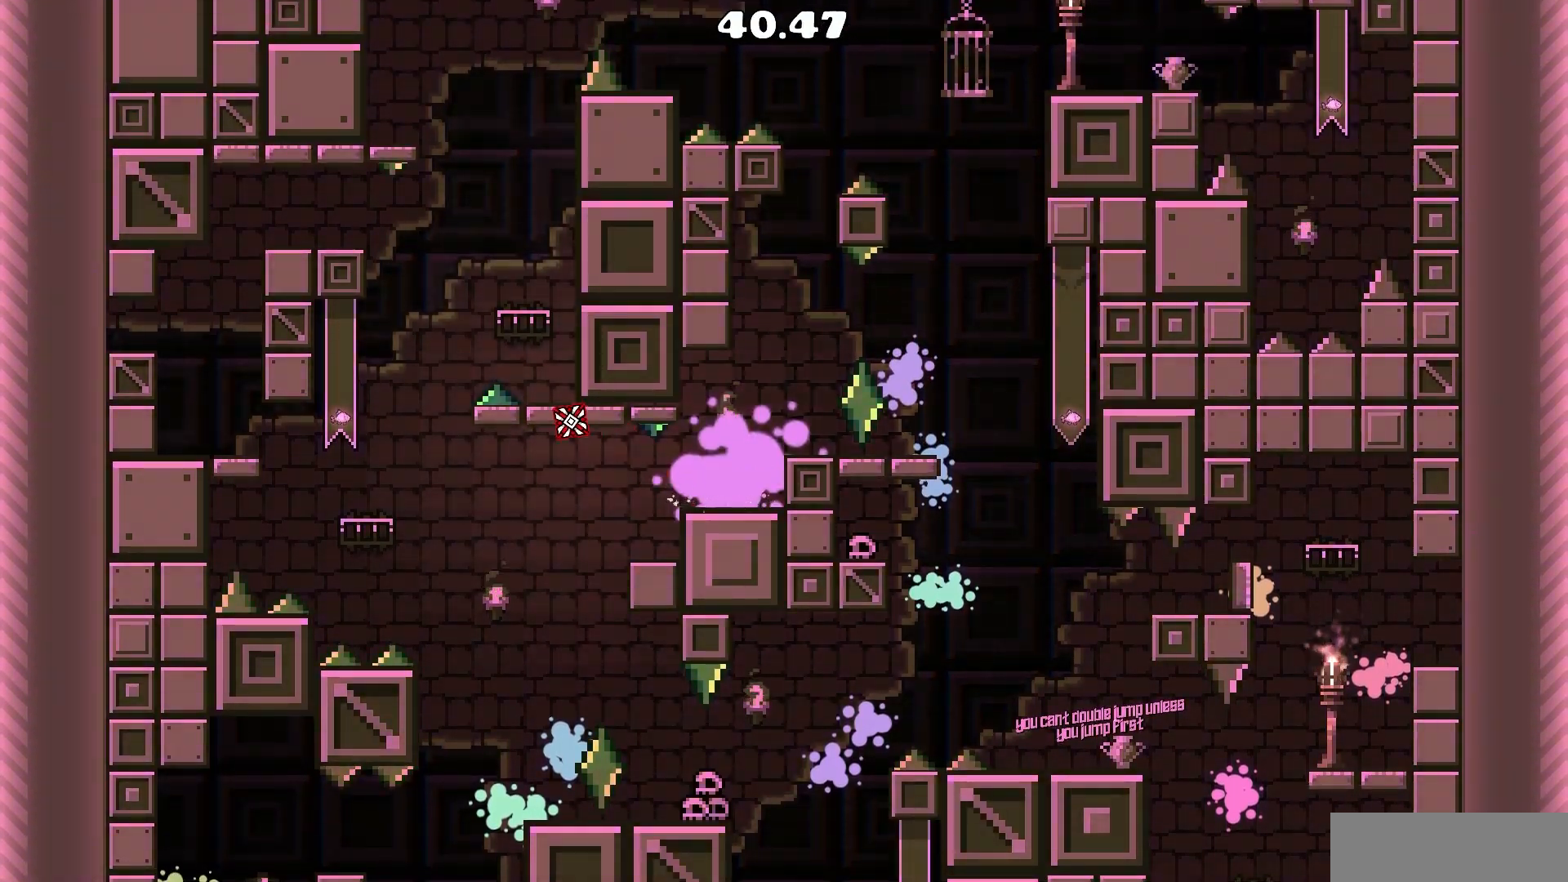
{"keys": [], "mouse": [], "events": [[133, "mouse_left", "down"], [217, "mouse_left", "up"], [367, "d", "down"], [450, "d", "up"]]}
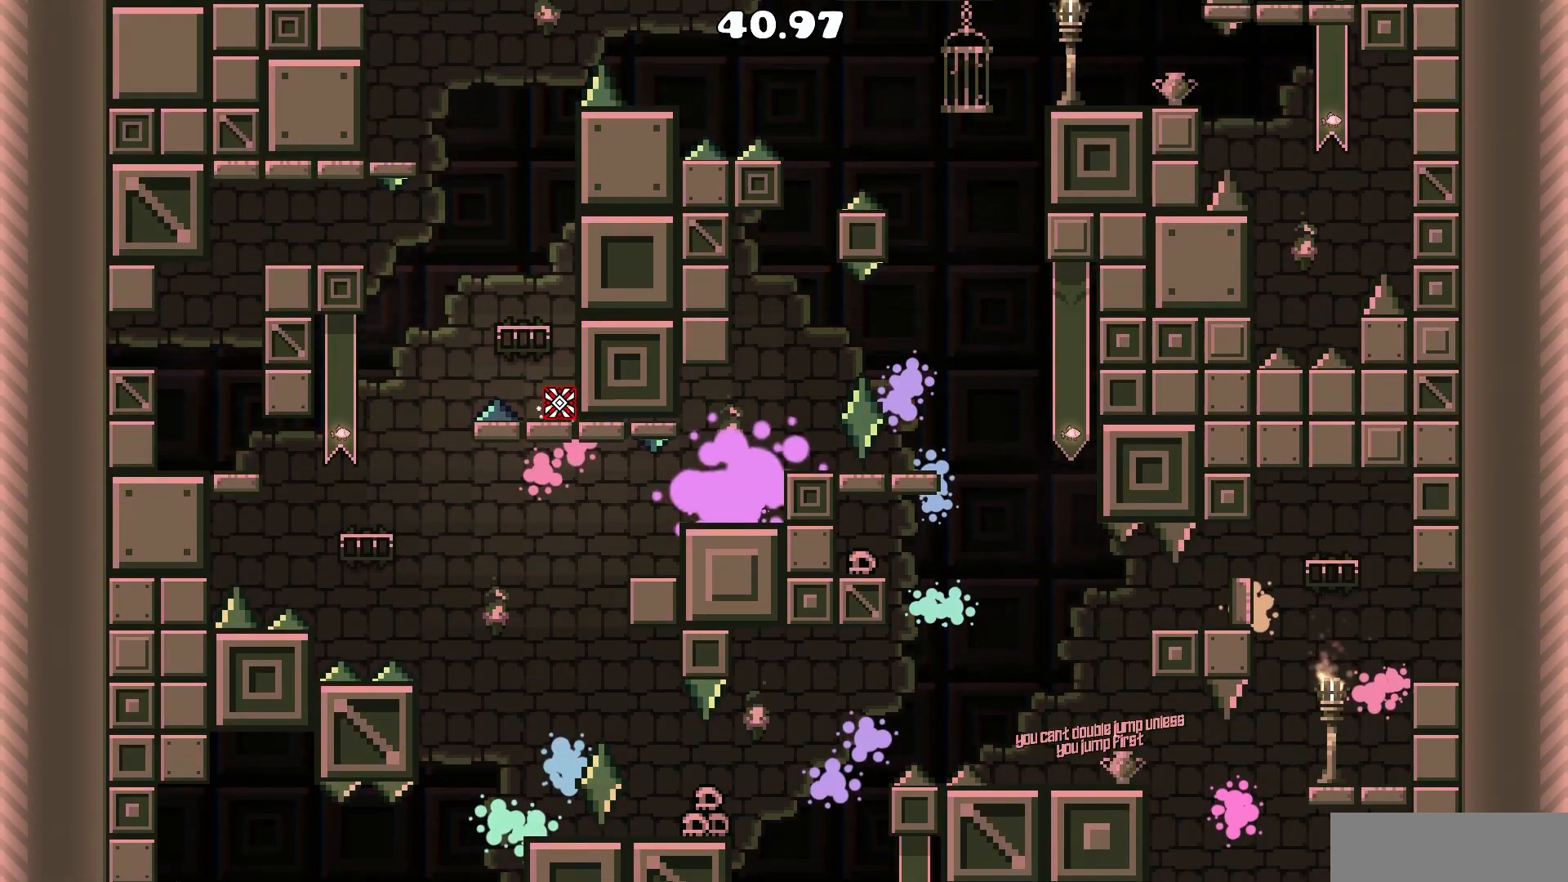
{"keys": ["a"], "mouse": [], "events": [[100, "a", "down"], [150, "mouse_left", "down"], [283, "mouse_left", "up"]]}
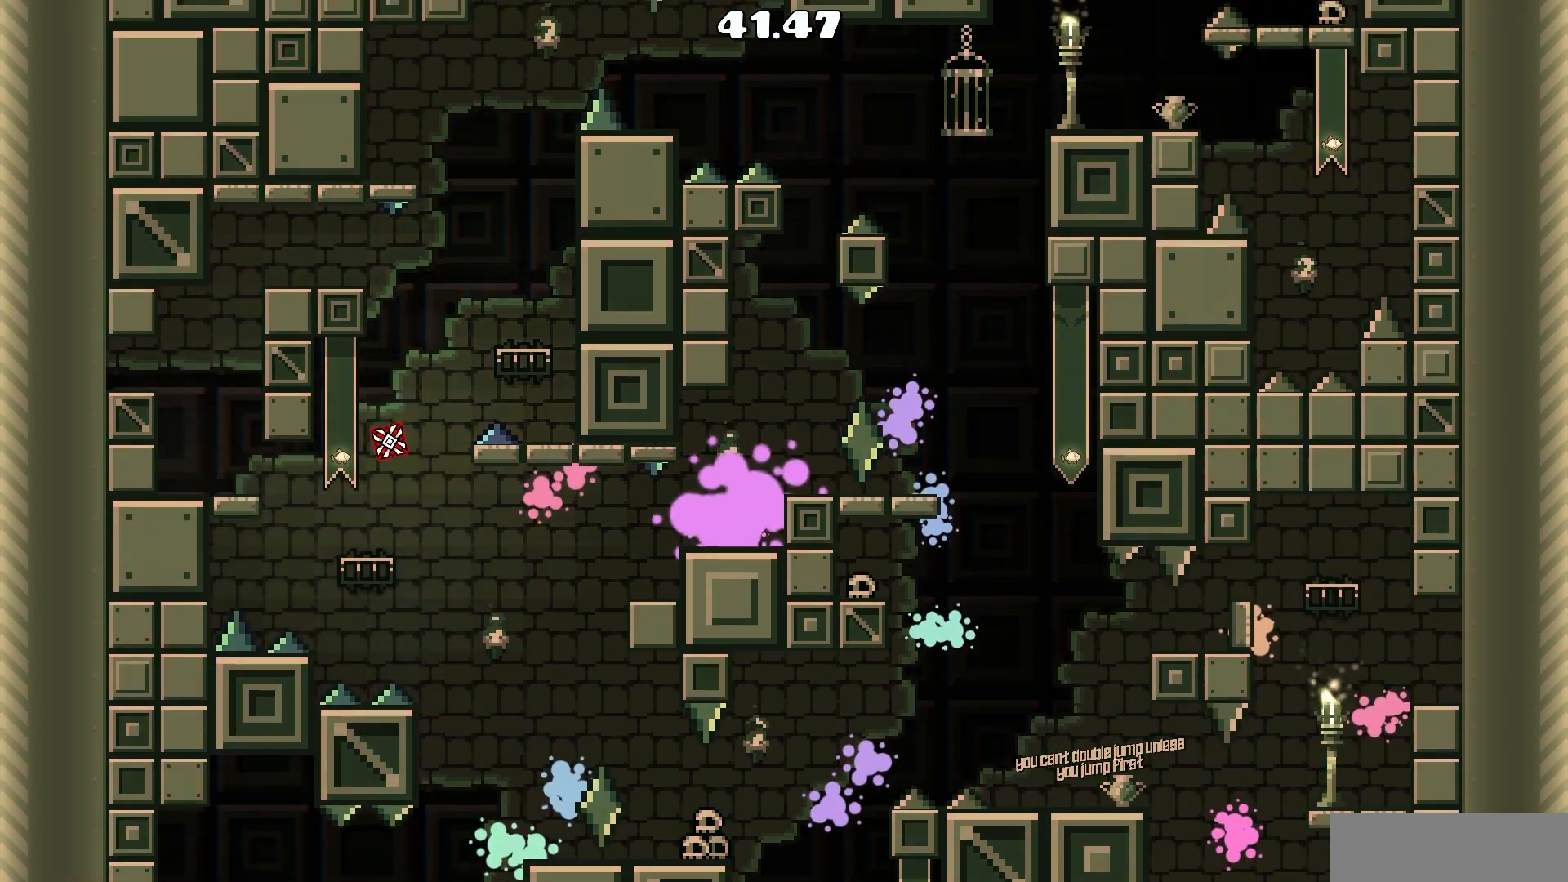
{"keys": ["a"], "mouse": ["left"], "events": [[117, "mouse_left", "down"], [200, "mouse_left", "up"], [433, "mouse_left", "down"]]}
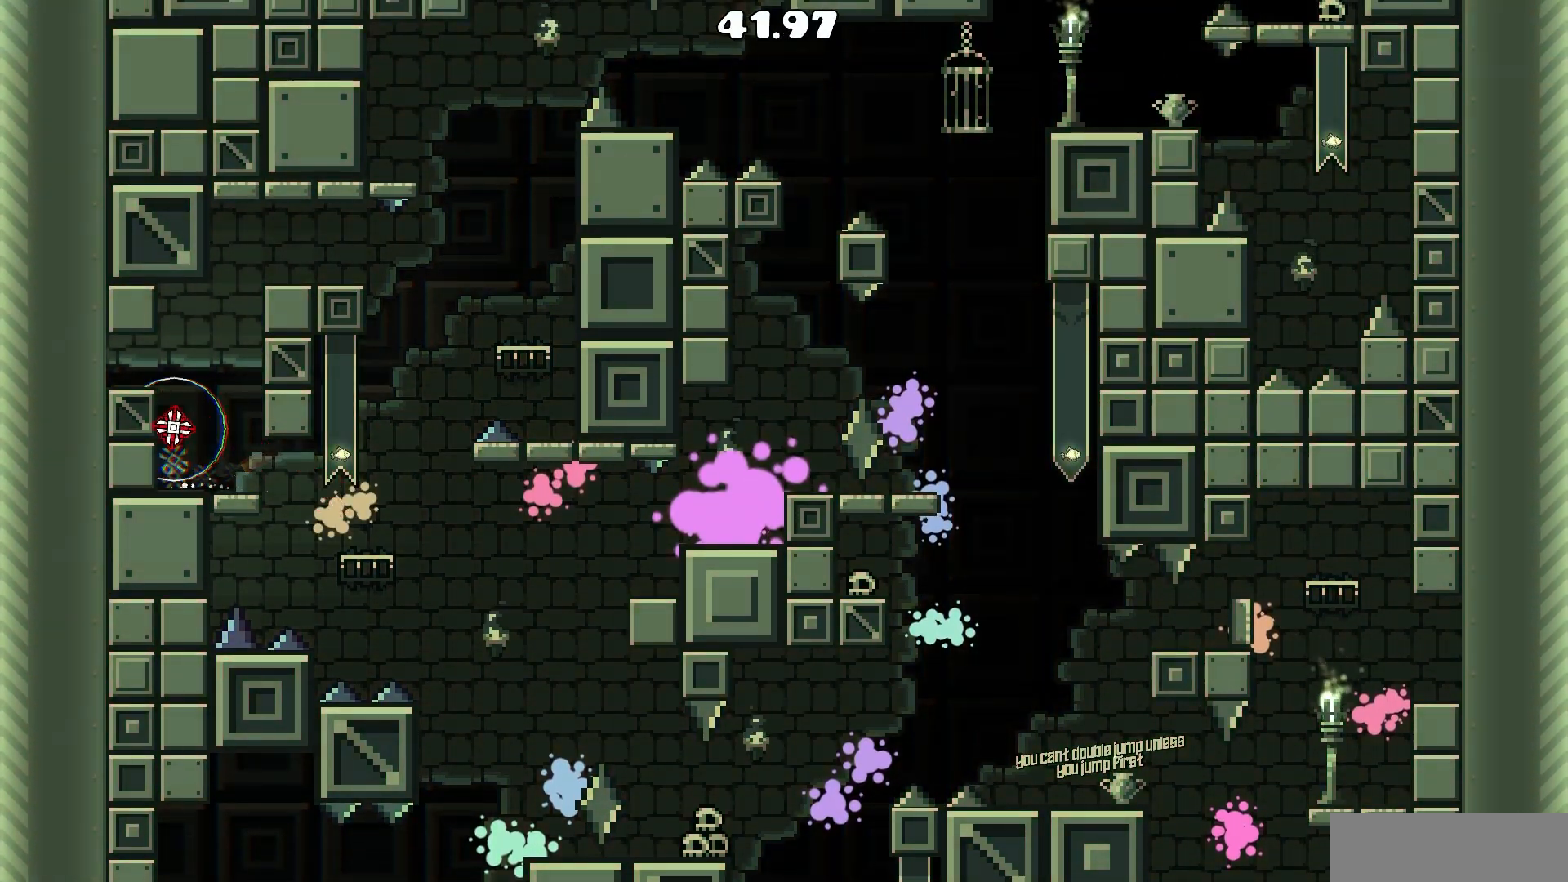
{"keys": ["d"], "mouse": [], "events": [[33, "mouse_left", "up"], [133, "mouse_left", "down"], [217, "mouse_left", "up"], [267, "a", "up"], [450, "d", "down"]]}
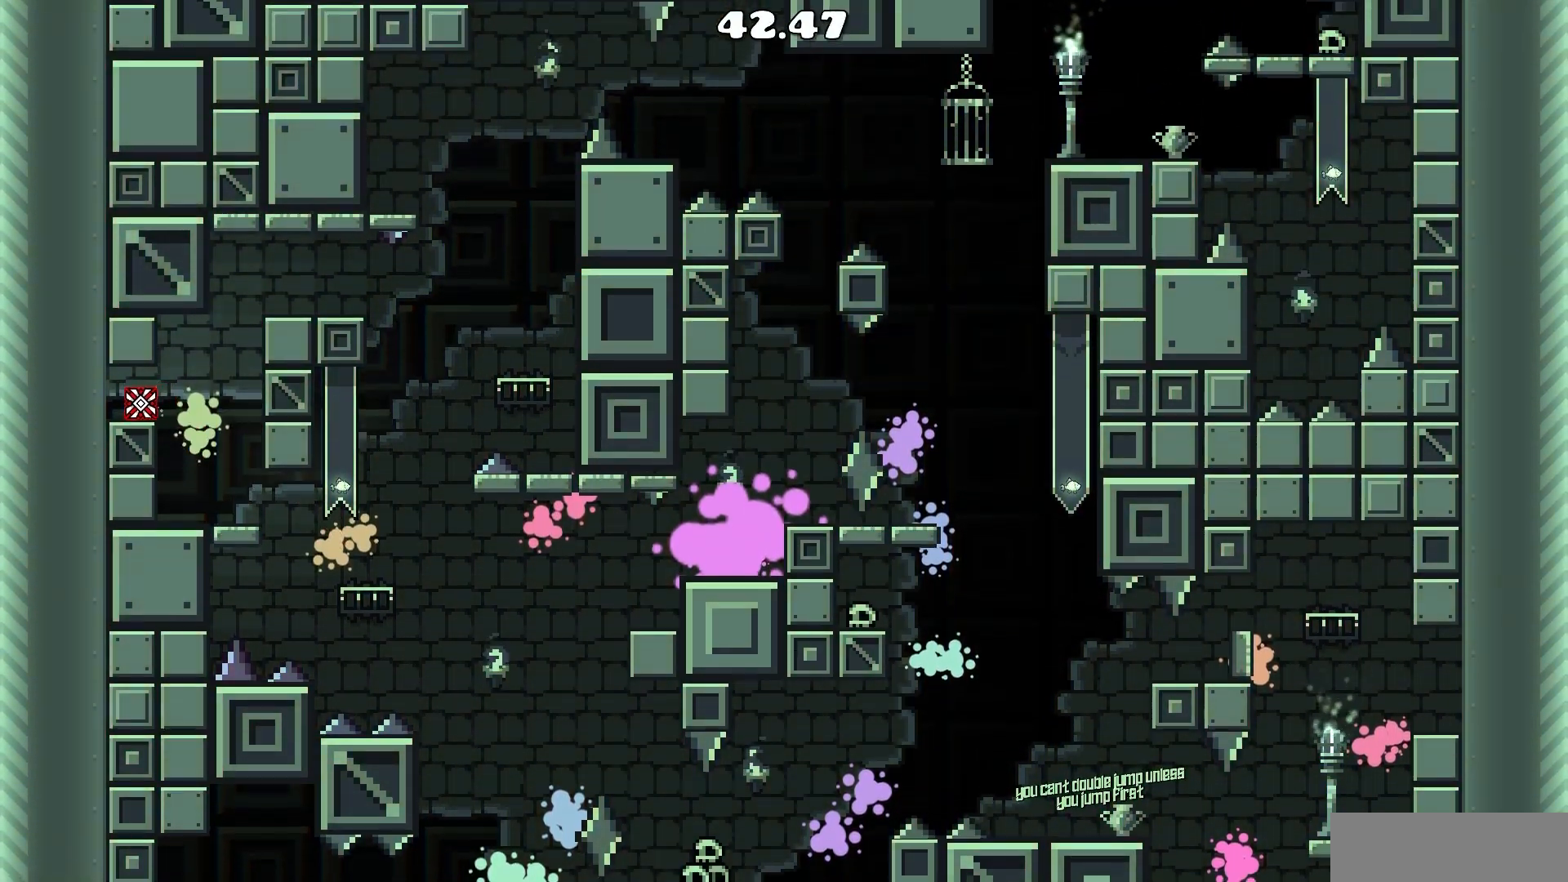
{"keys": ["d"], "mouse": [], "events": [[183, "mouse_left", "down"], [283, "mouse_left", "up"], [383, "mouse_left", "down"], [467, "mouse_left", "up"]]}
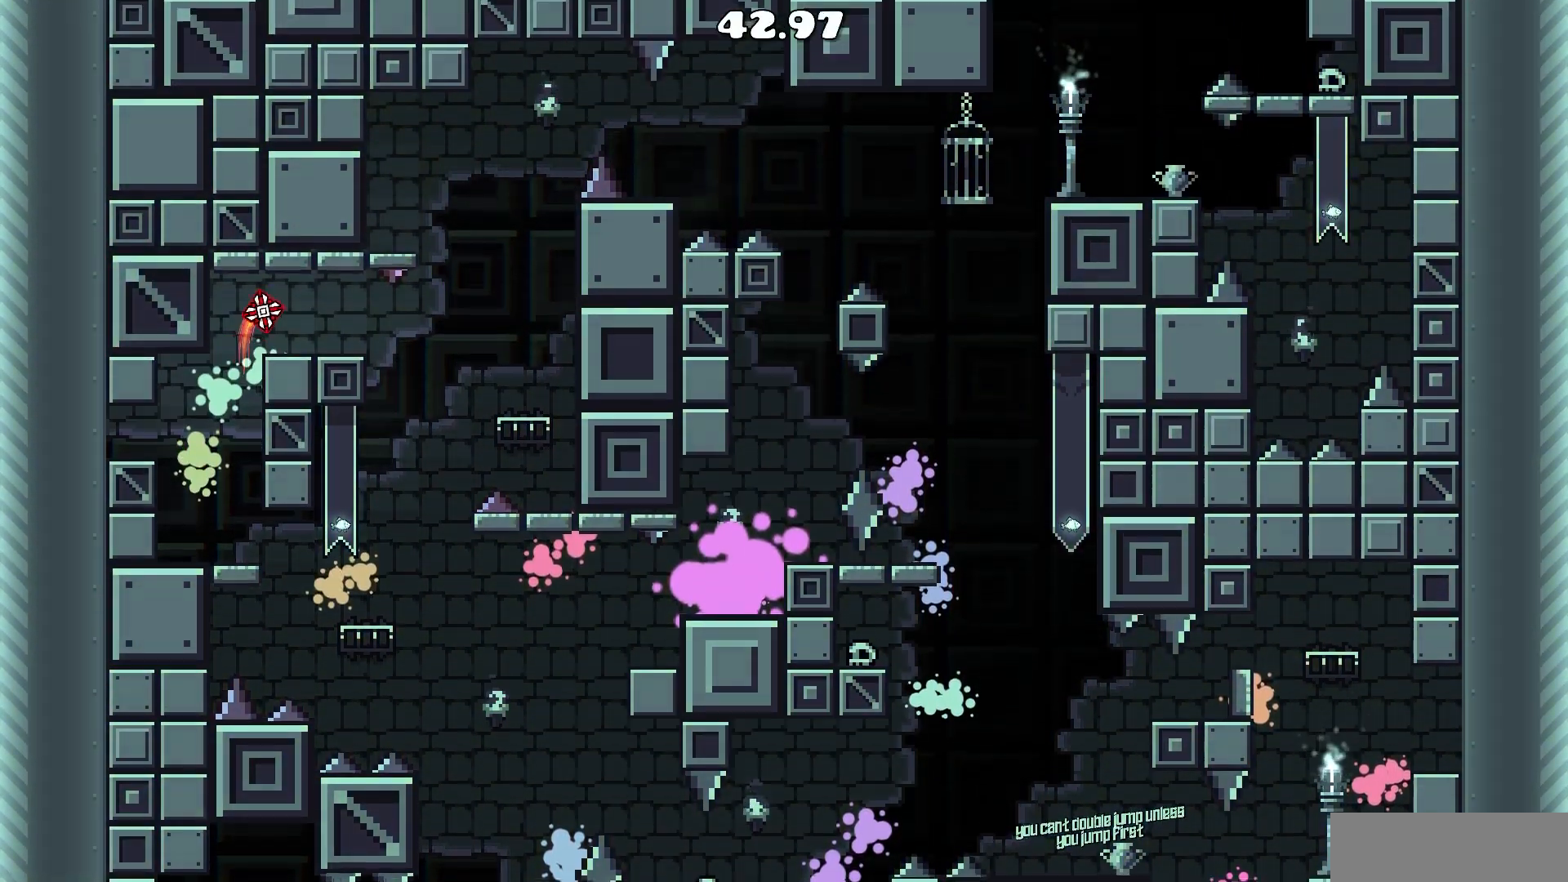
{"keys": ["d"], "mouse": [], "events": [[17, "d", "up"], [250, "d", "down"]]}
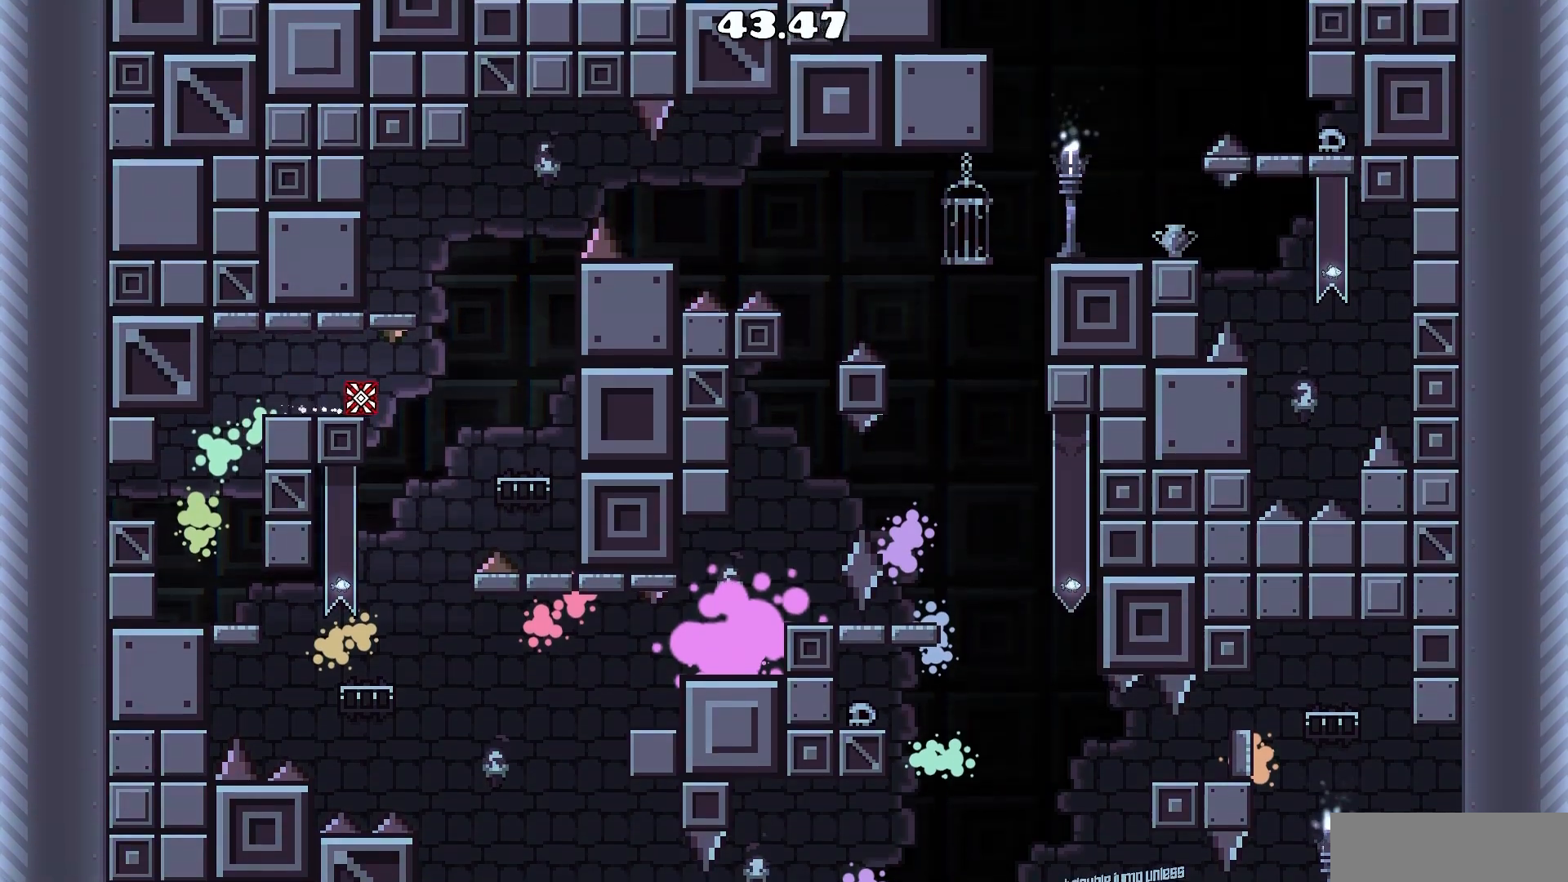
{"keys": ["a"], "mouse": [], "events": [[83, "mouse_left", "down"], [167, "a", "down"], [167, "d", "up"], [233, "mouse_left", "up"], [333, "mouse_left", "down"], [500, "mouse_left", "up"]]}